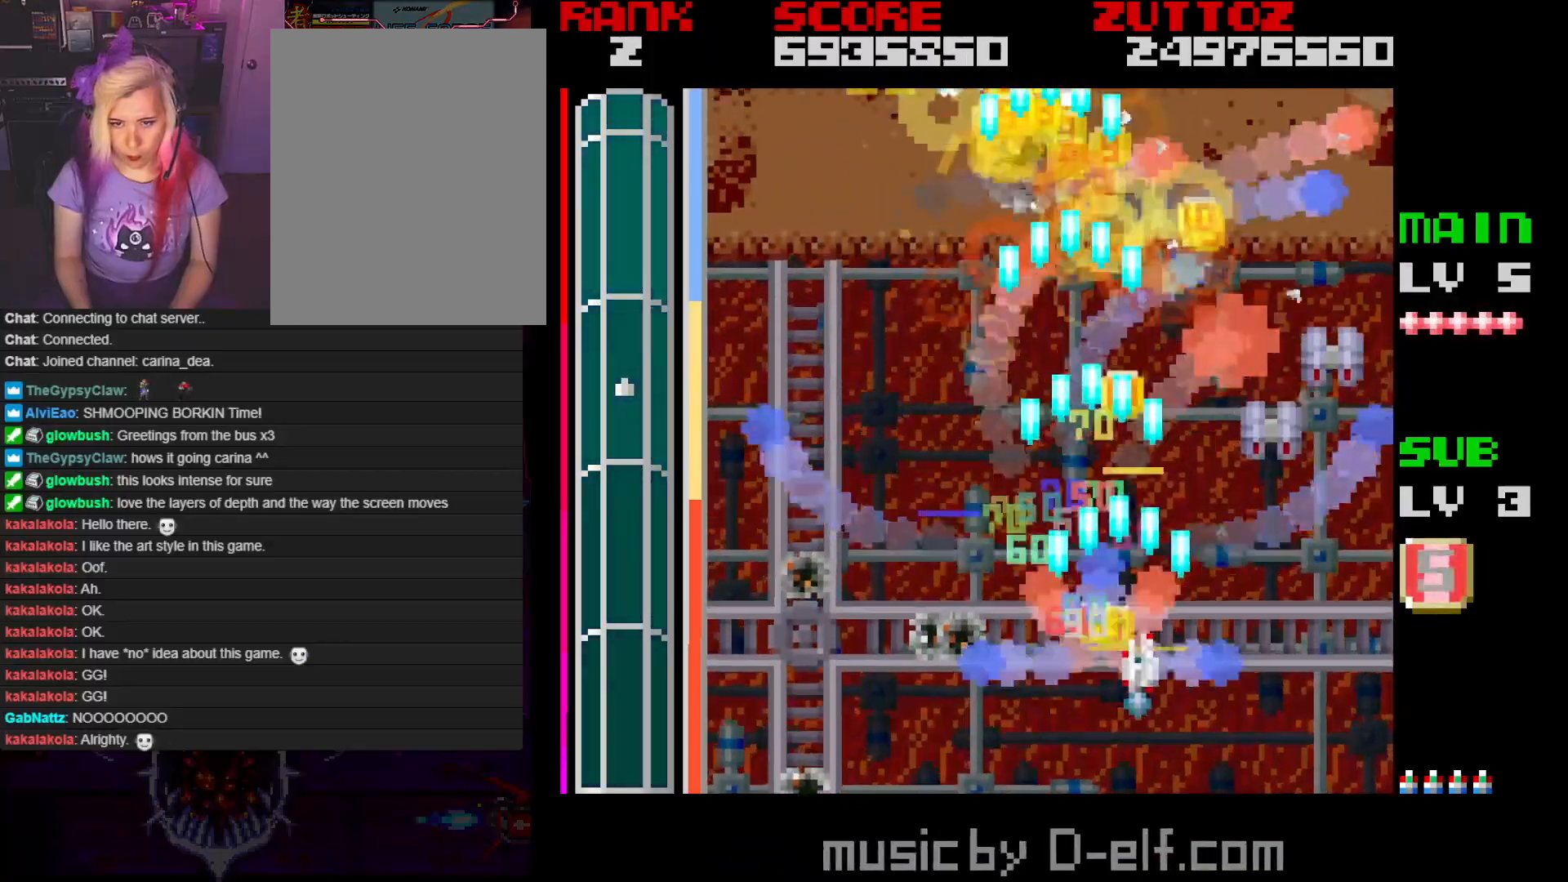
Gameplay with a controller; each line is a JSON object with the inputs held at the frame after it. "events" lists button and stick changes between this image and that frame as [ms after this image, input, new state], when the widget could be followed in between. Not read: L3 R3.
{"buttons": ["A", "DPAD_LEFT"], "events": [[167, "DPAD_DOWN", "down"], [217, "DPAD_DOWN", "up"], [283, "DPAD_DOWN", "down"], [317, "DPAD_RIGHT", "up"], [367, "DPAD_LEFT", "down"], [467, "DPAD_DOWN", "up"]]}
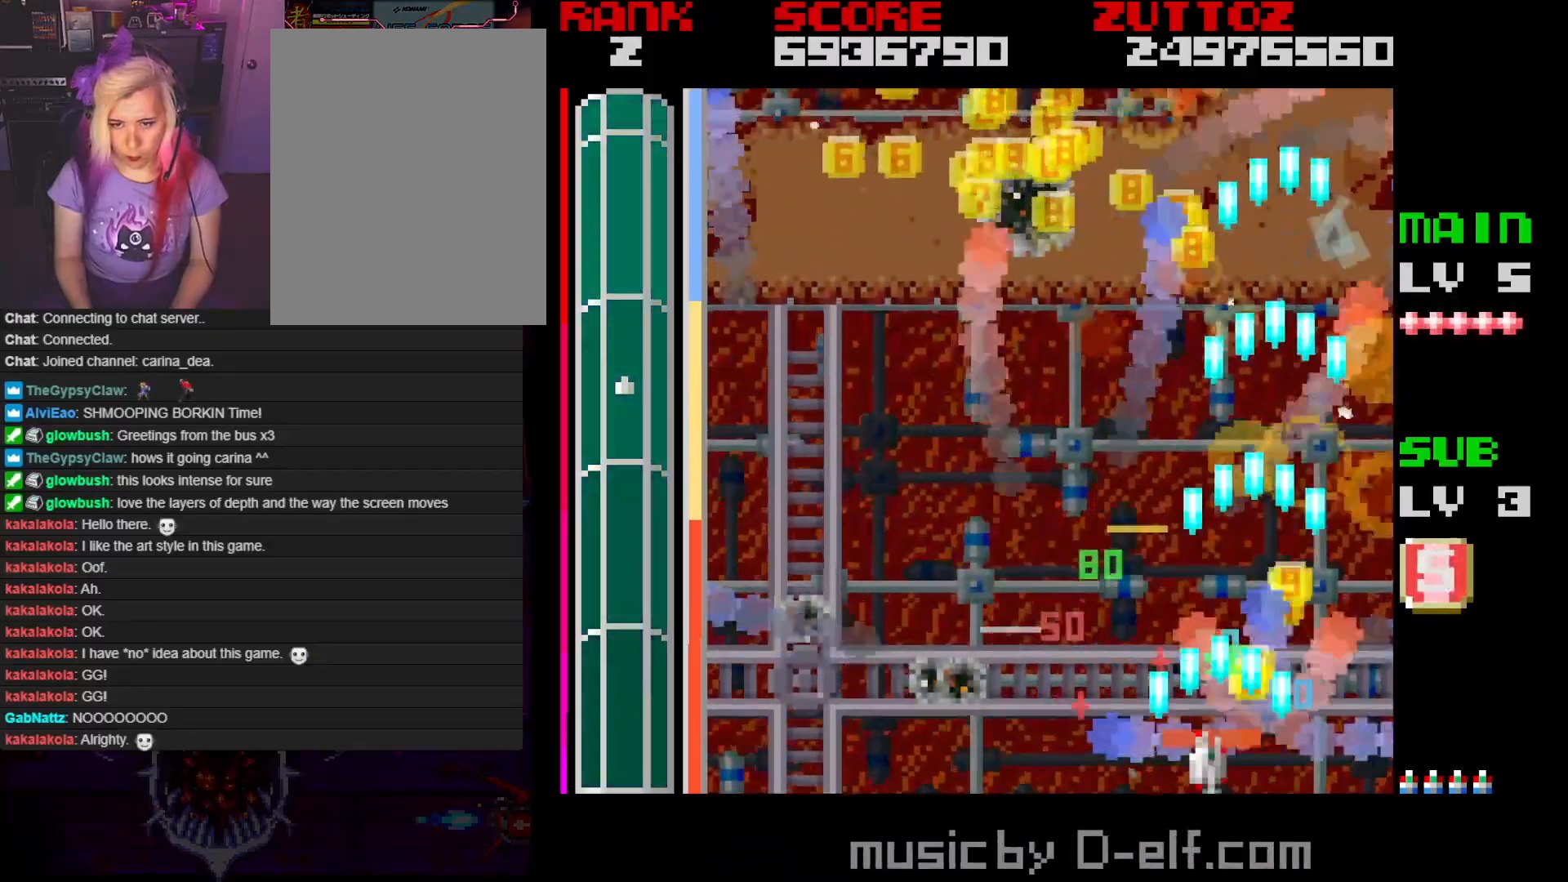
{"buttons": ["A", "DPAD_UP", "DPAD_LEFT"], "events": [[100, "DPAD_UP", "down"]]}
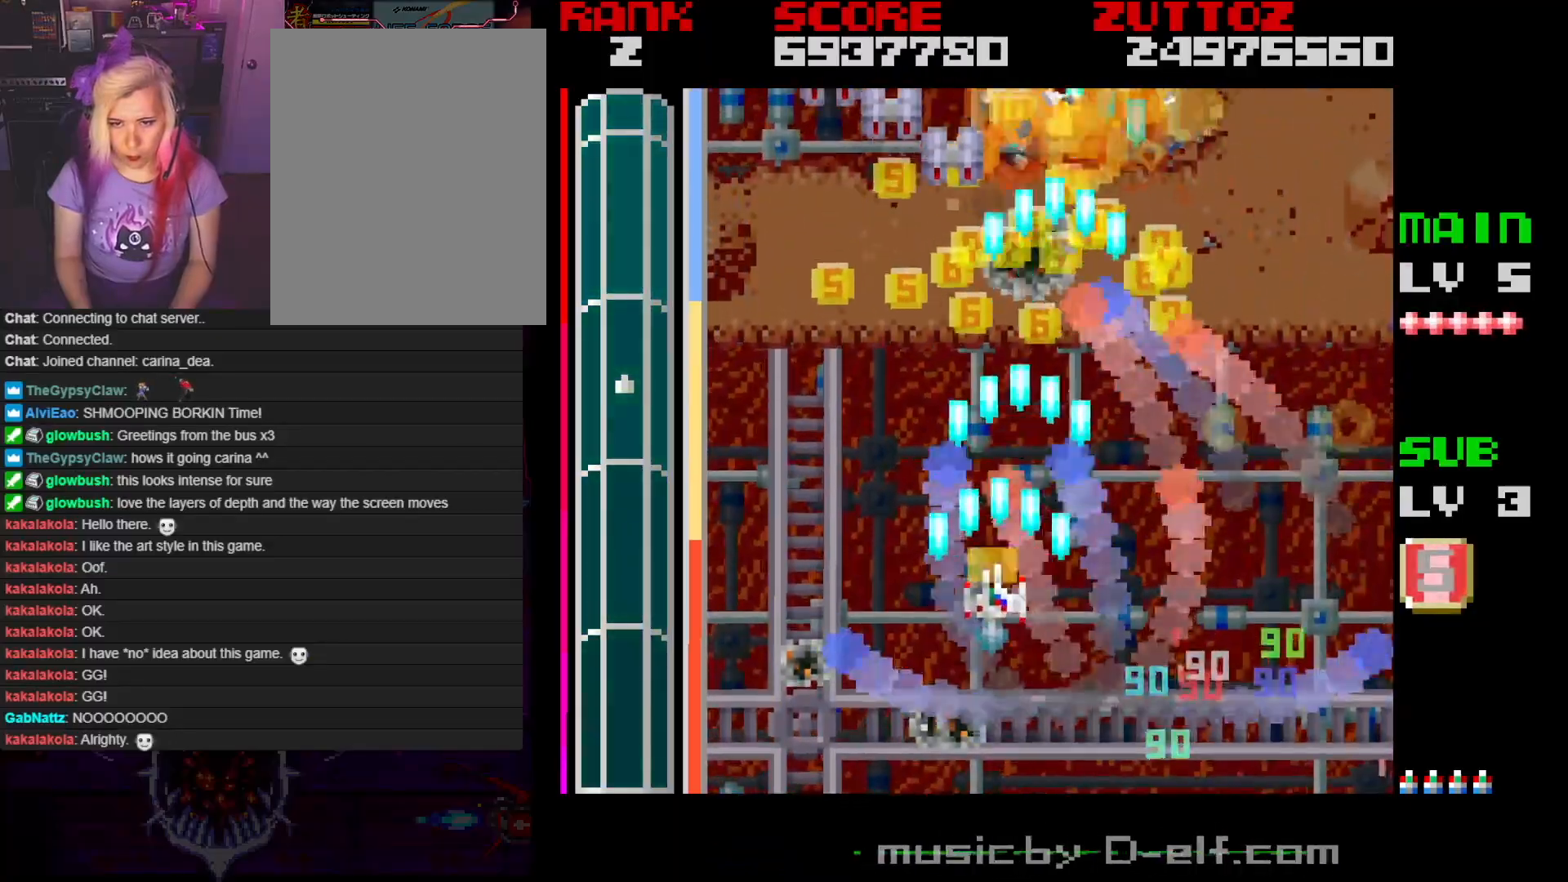
{"buttons": ["A", "DPAD_LEFT"], "events": [[83, "DPAD_LEFT", "up"], [133, "DPAD_RIGHT", "down"], [183, "DPAD_UP", "up"], [217, "DPAD_DOWN", "down"], [233, "DPAD_RIGHT", "up"], [250, "DPAD_LEFT", "down"], [333, "DPAD_DOWN", "up"]]}
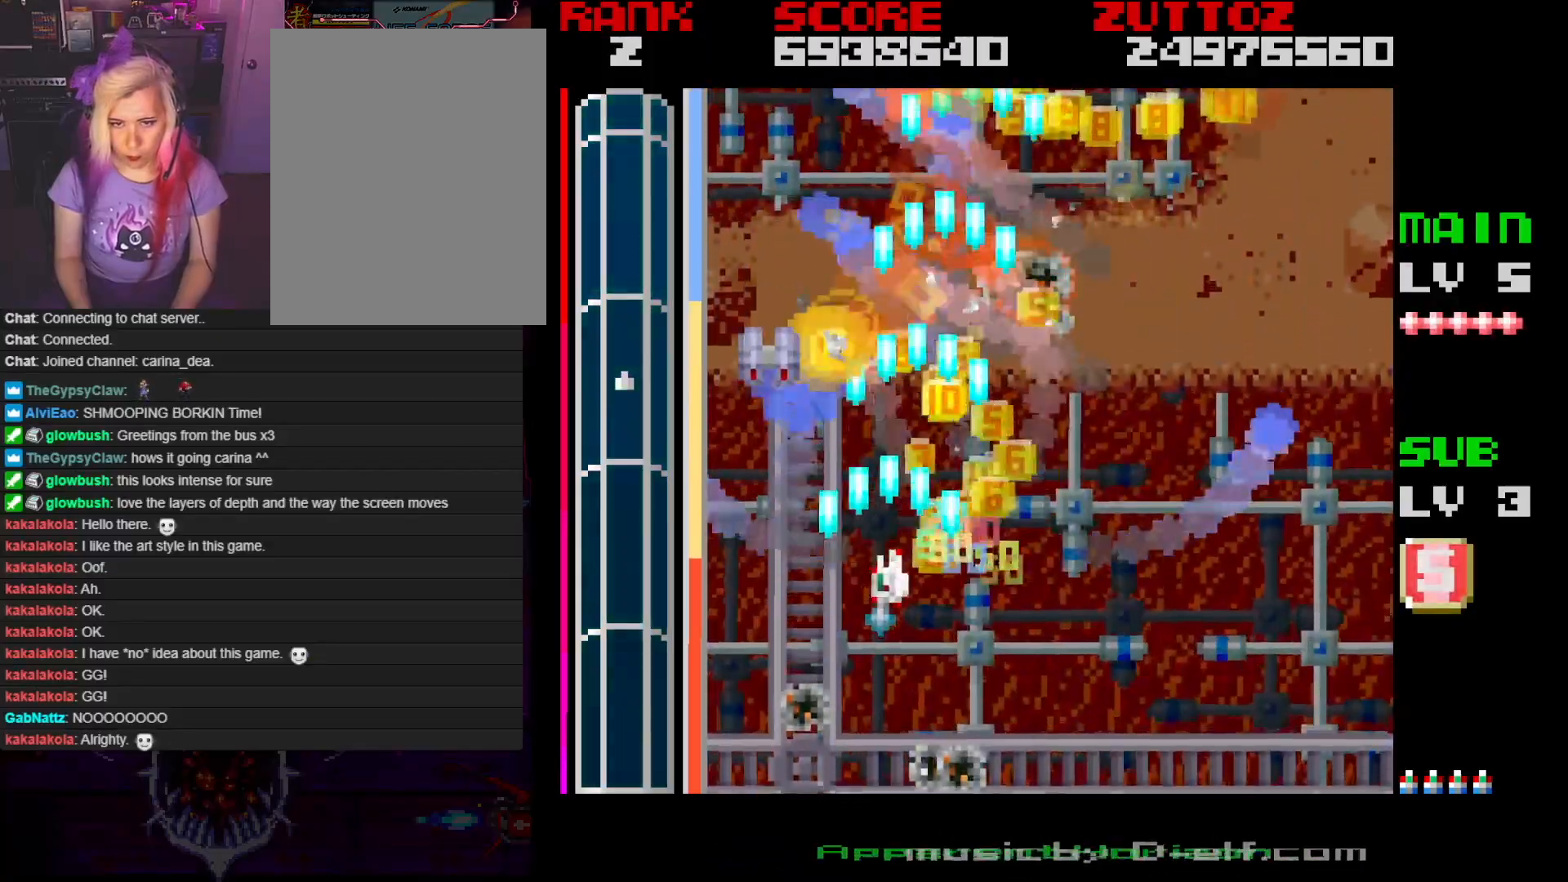
{"buttons": ["A", "DPAD_UP"], "events": [[150, "DPAD_DOWN", "down"], [217, "DPAD_LEFT", "up"], [217, "DPAD_RIGHT", "down"], [267, "DPAD_DOWN", "up"], [383, "DPAD_UP", "down"], [433, "DPAD_RIGHT", "up"]]}
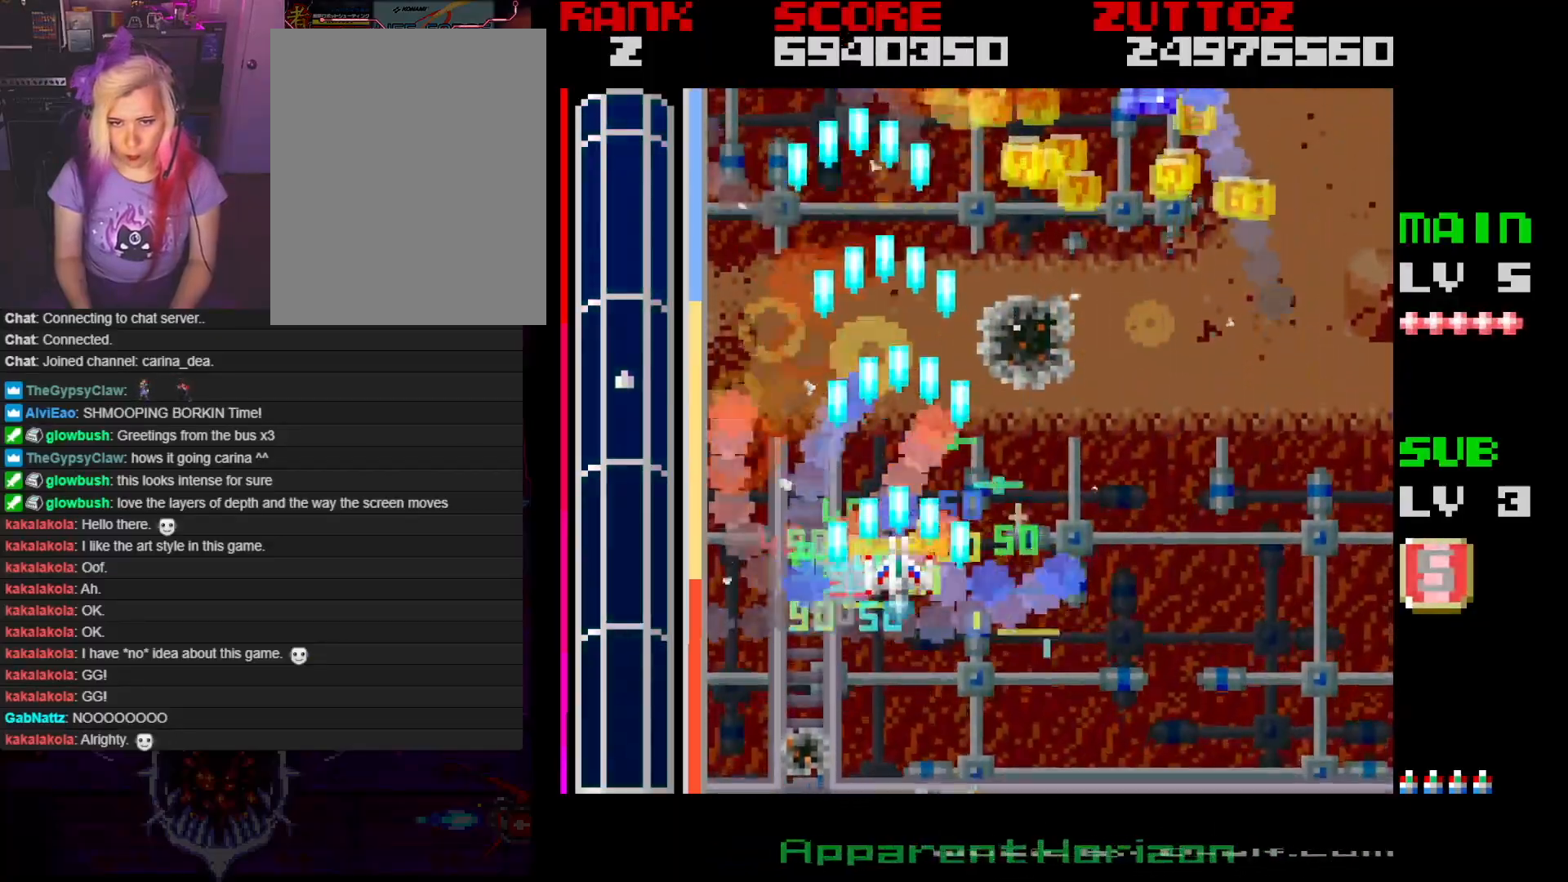
{"buttons": ["A", "DPAD_RIGHT"], "events": [[67, "DPAD_RIGHT", "down"], [183, "DPAD_UP", "up"]]}
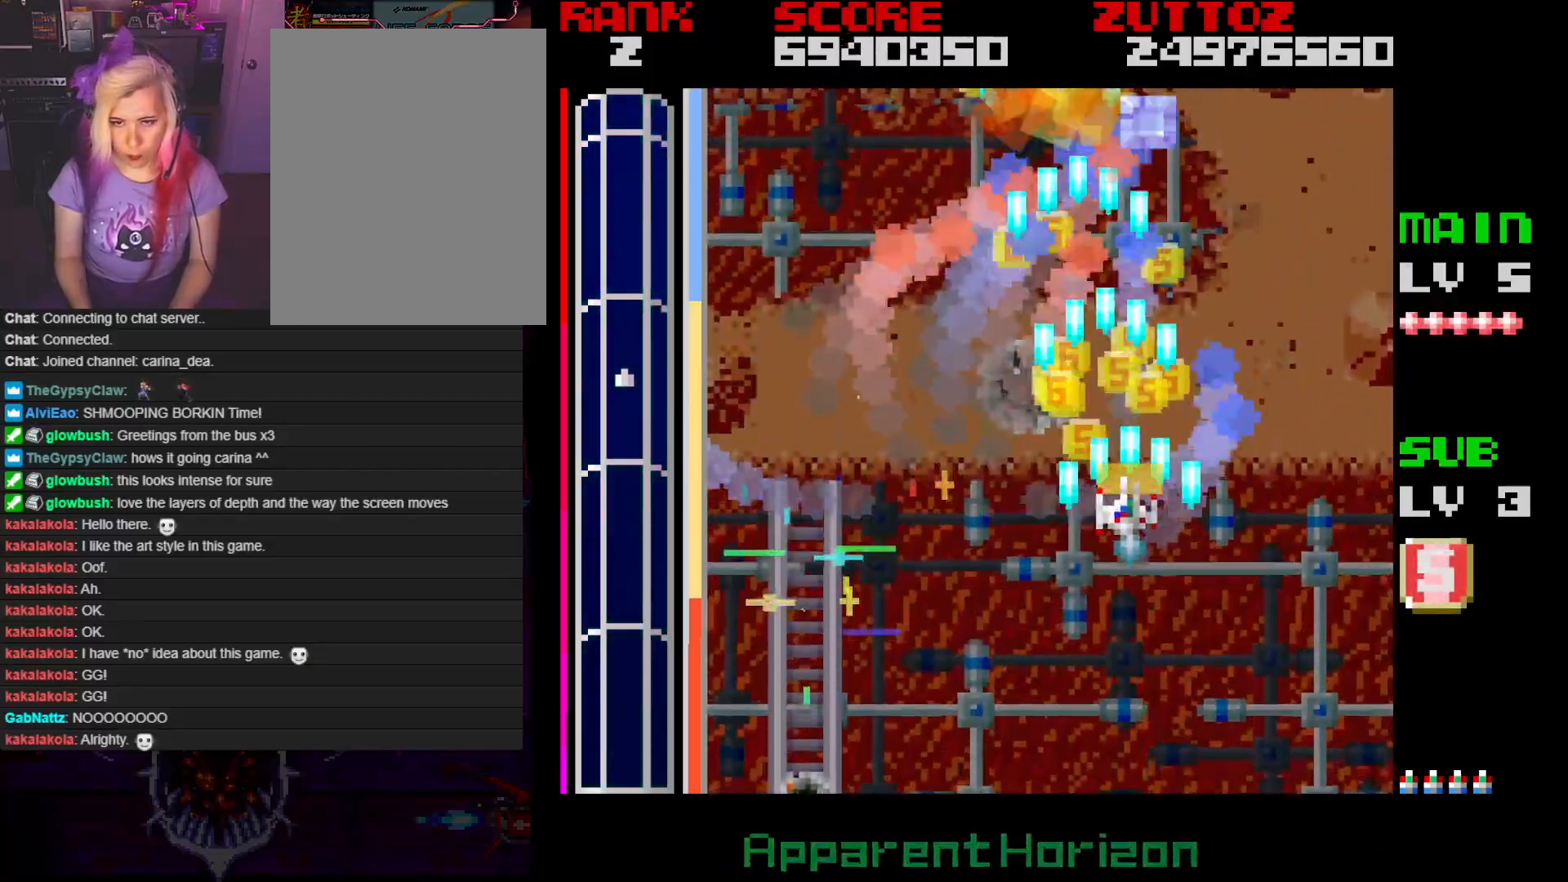
{"buttons": ["A", "DPAD_UP", "DPAD_LEFT"], "events": [[17, "DPAD_DOWN", "down"], [83, "DPAD_RIGHT", "up"], [167, "DPAD_LEFT", "down"], [183, "DPAD_DOWN", "up"], [233, "DPAD_UP", "down"]]}
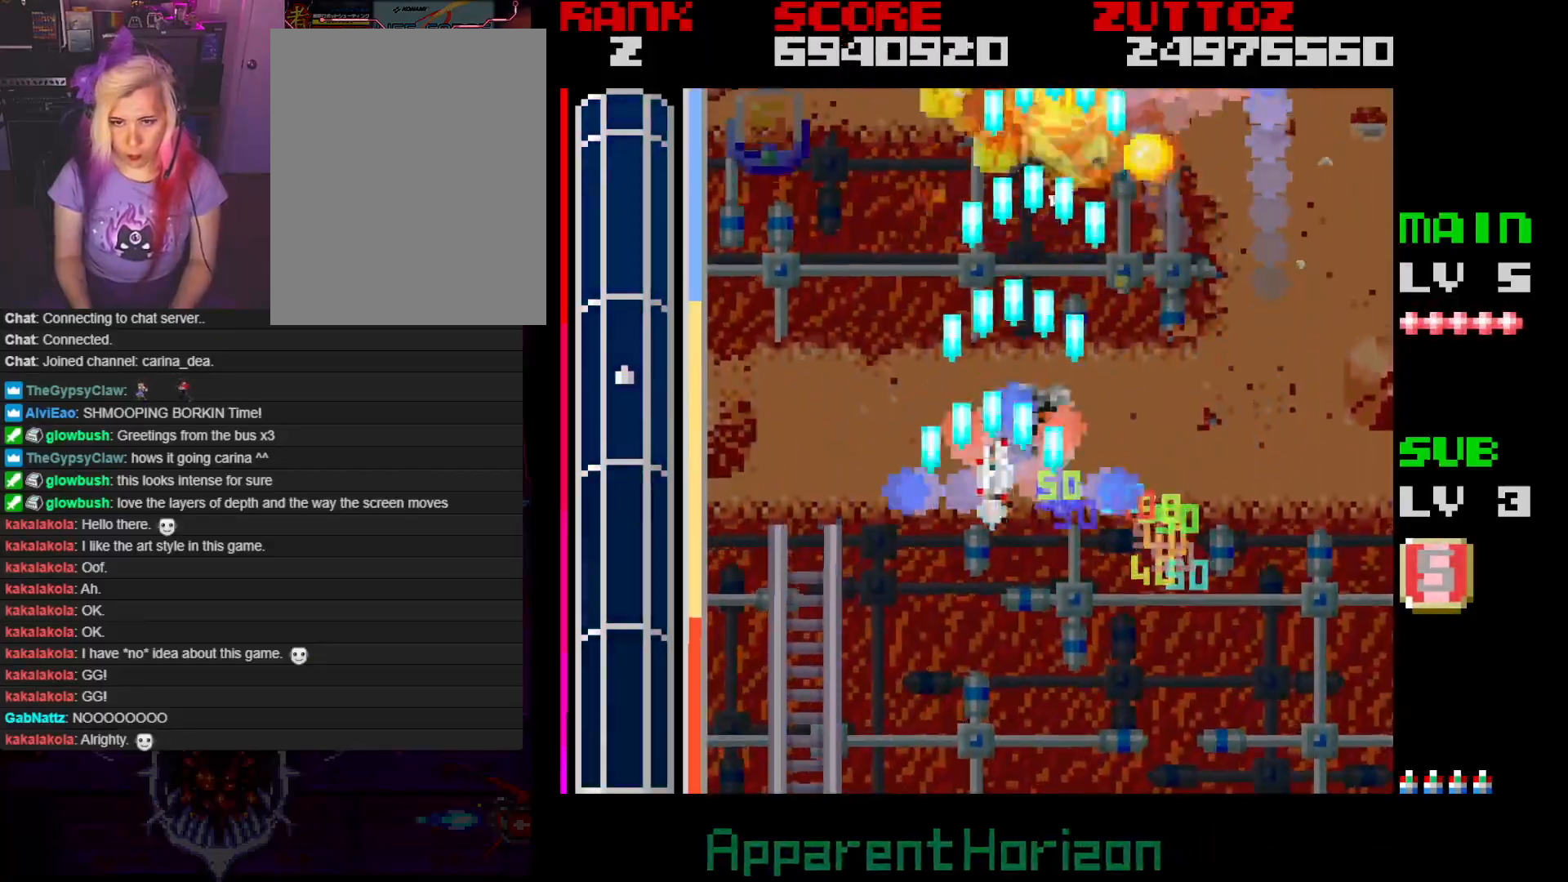
{"buttons": ["A", "DPAD_LEFT"], "events": [[33, "DPAD_DOWN", "down"], [33, "DPAD_RIGHT", "down"], [50, "DPAD_LEFT", "up"], [50, "DPAD_UP", "up"], [133, "DPAD_RIGHT", "up"], [167, "DPAD_LEFT", "down"], [233, "DPAD_DOWN", "up"]]}
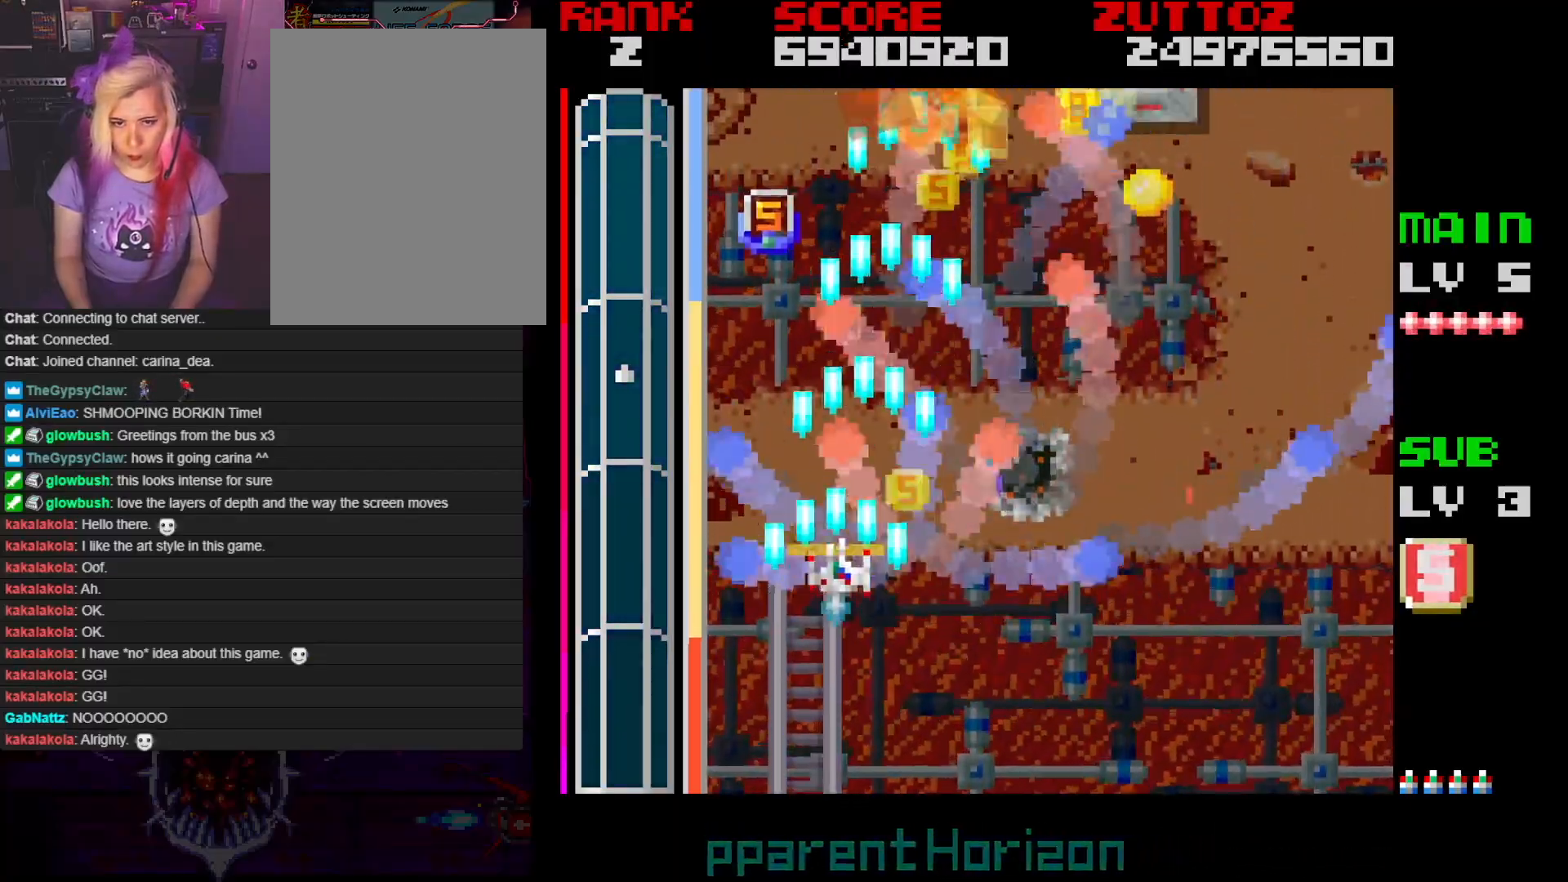
{"buttons": ["A", "DPAD_RIGHT"], "events": [[183, "DPAD_LEFT", "up"], [383, "DPAD_RIGHT", "down"]]}
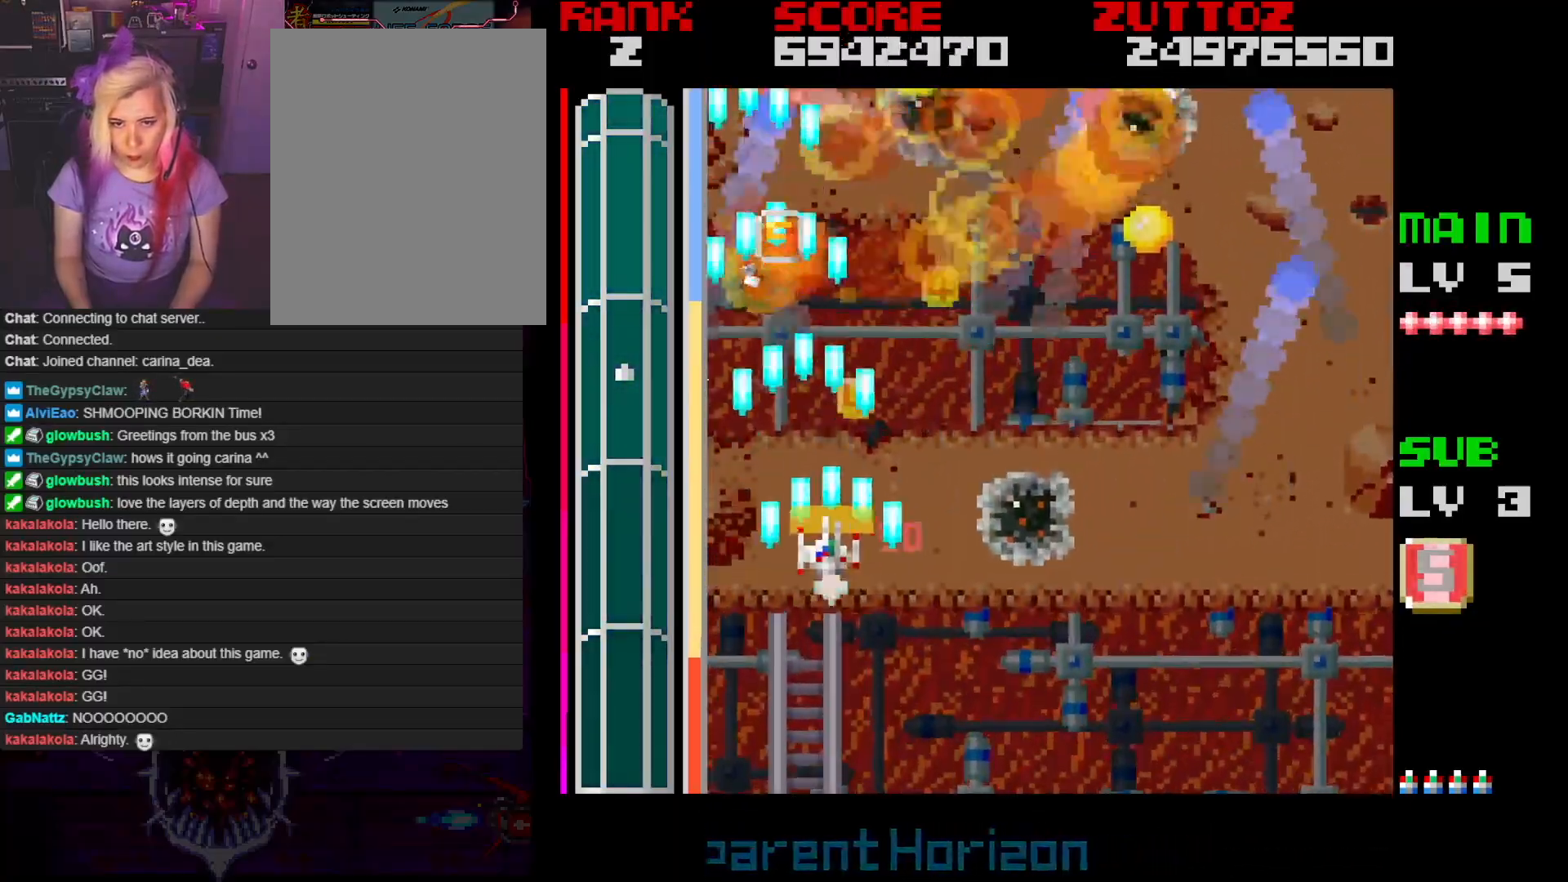
{"buttons": ["A", "DPAD_RIGHT"], "events": []}
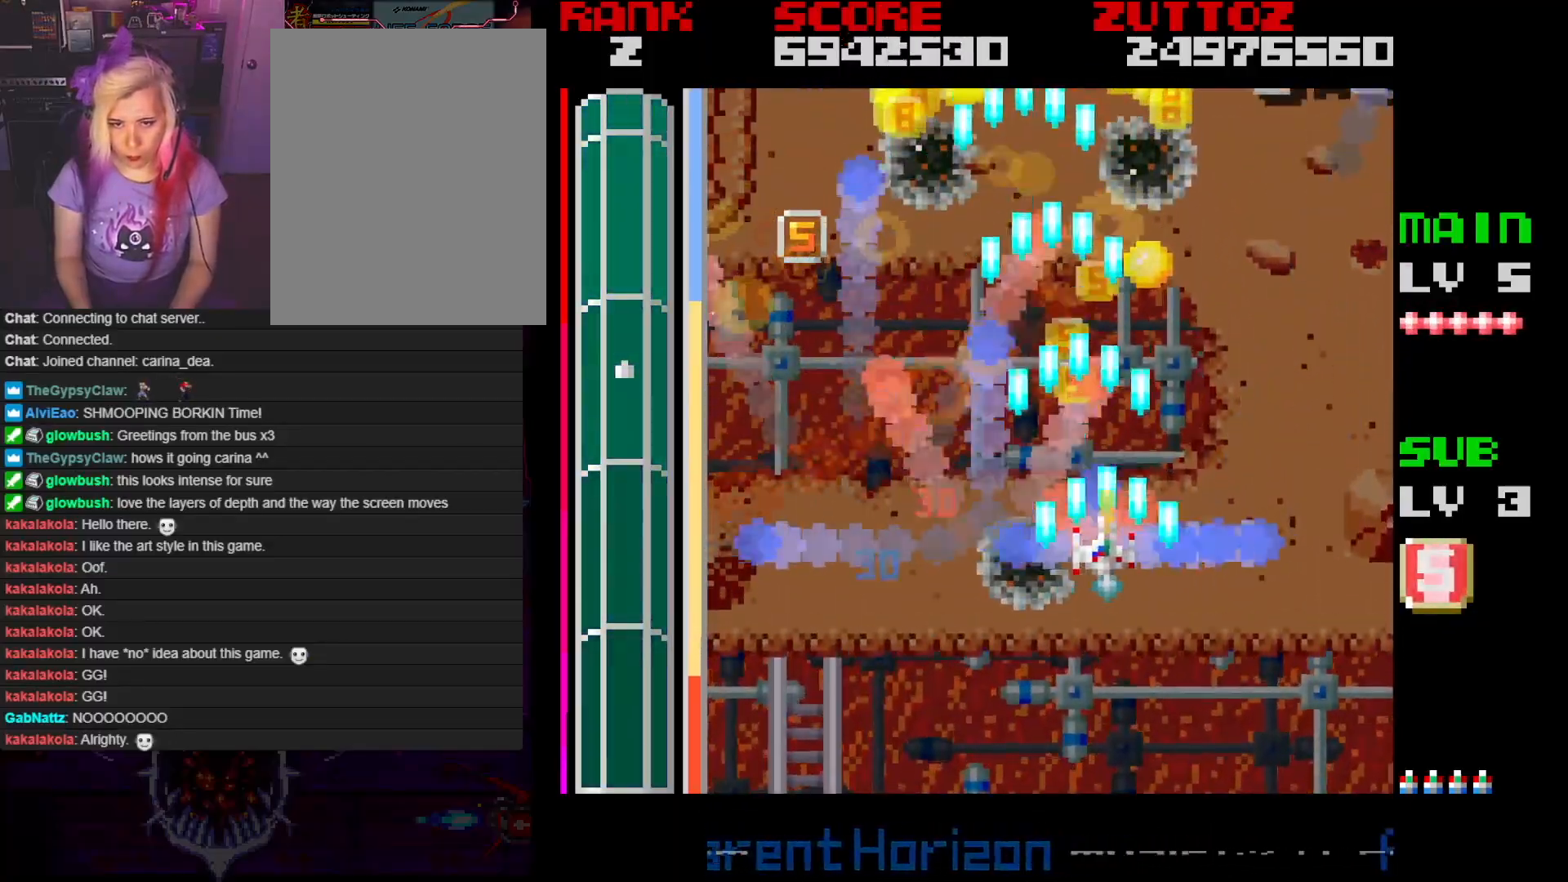
{"buttons": ["A", "DPAD_RIGHT"], "events": [[133, "DPAD_RIGHT", "up"], [183, "DPAD_UP", "down"], [217, "DPAD_LEFT", "down"], [433, "DPAD_LEFT", "up"], [467, "DPAD_RIGHT", "down"], [500, "DPAD_UP", "up"]]}
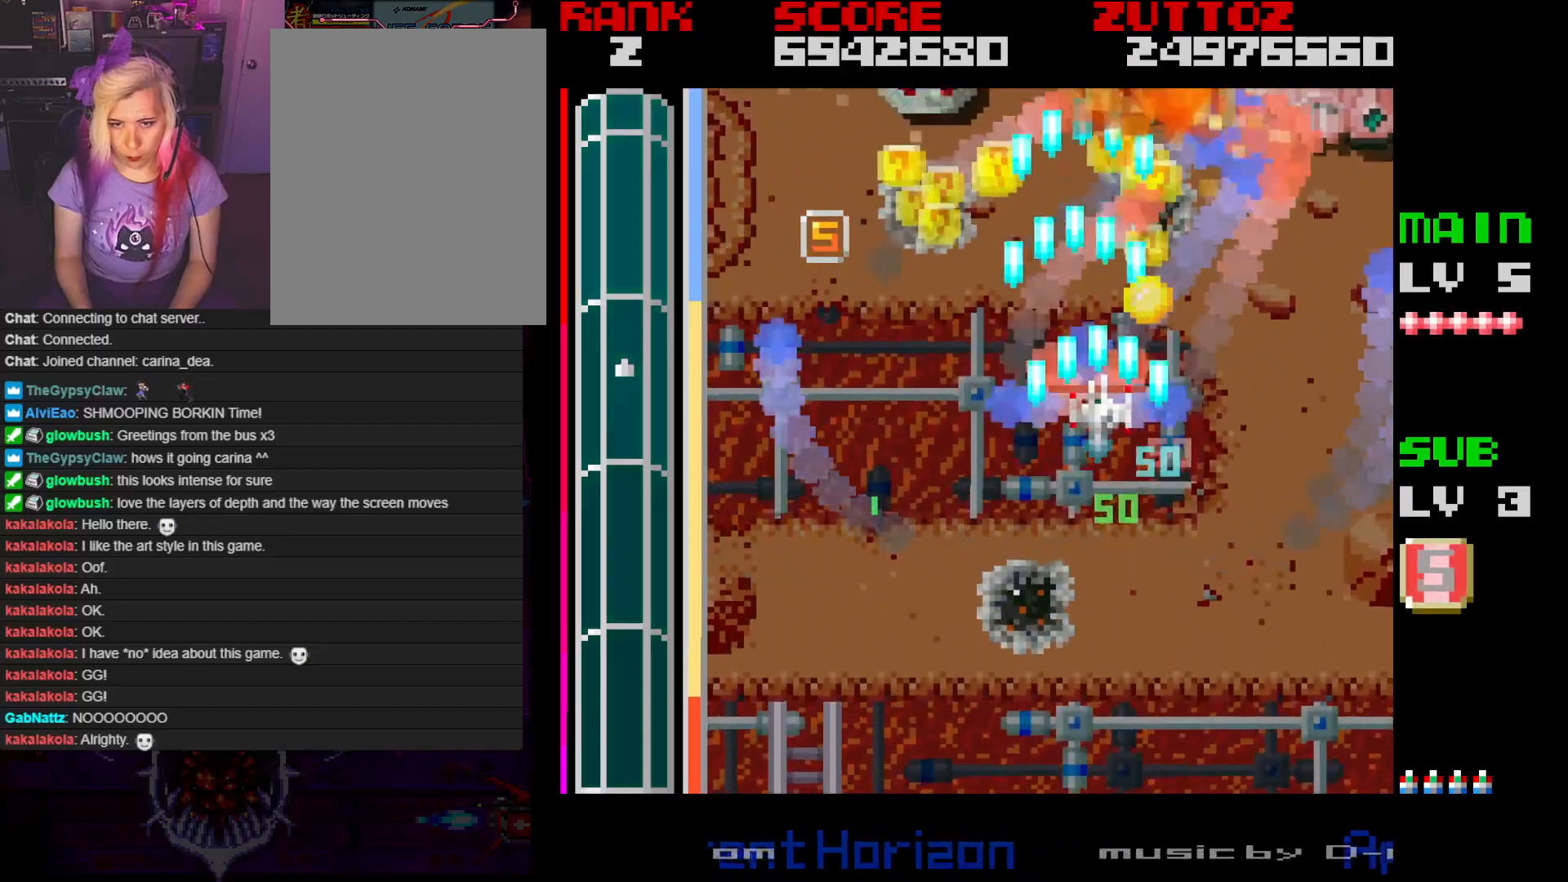
{"buttons": ["A", "DPAD_DOWN"], "events": [[50, "DPAD_DOWN", "down"], [250, "DPAD_DOWN", "up"], [317, "DPAD_DOWN", "down"], [433, "DPAD_RIGHT", "up"]]}
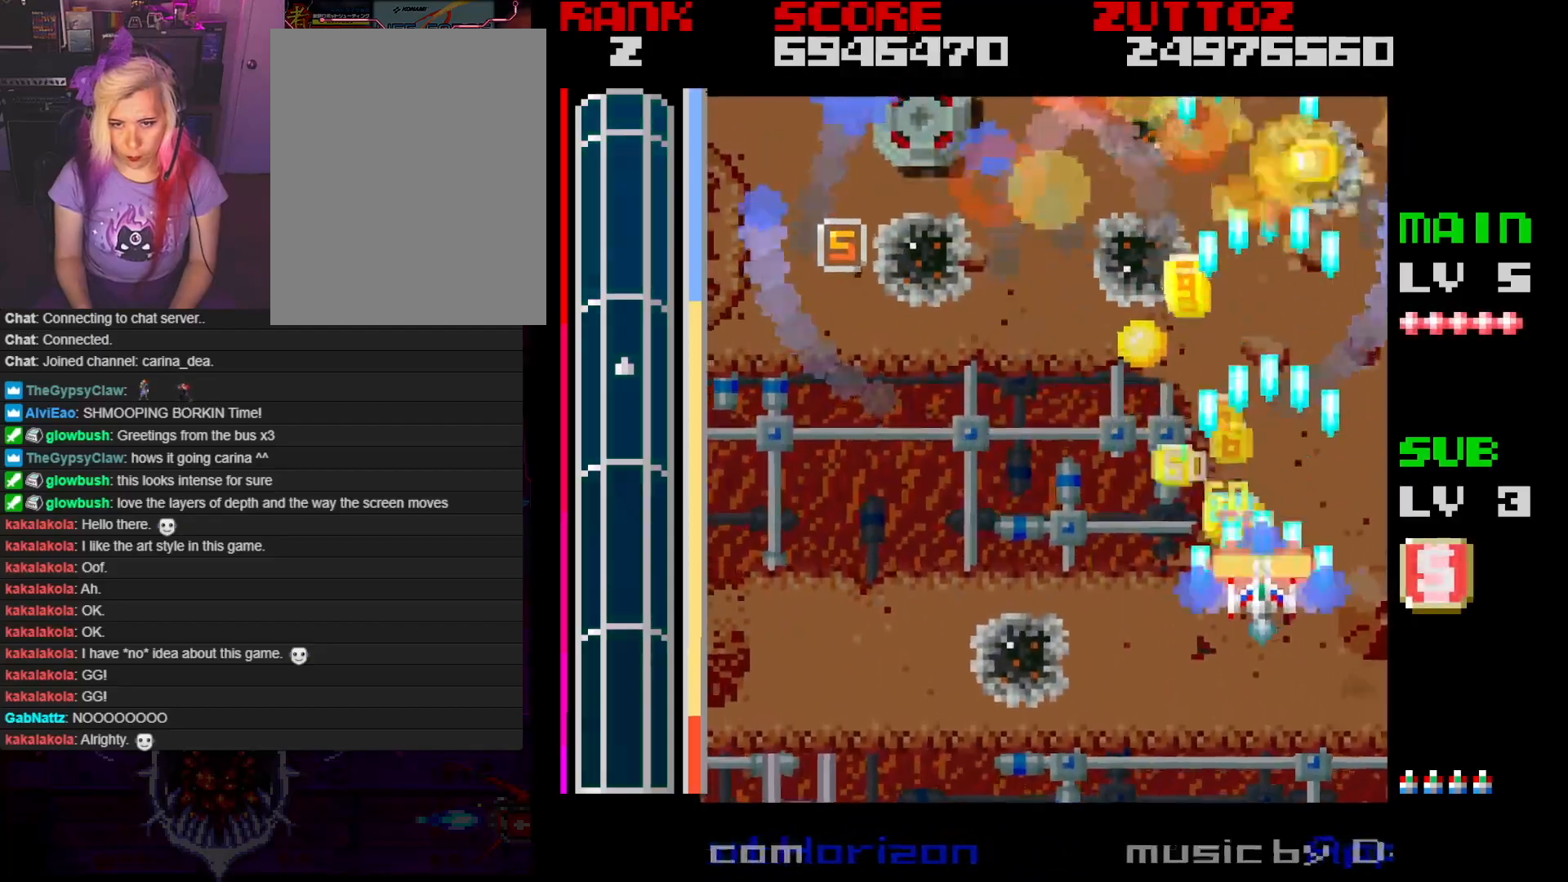
{"buttons": ["A"], "events": [[17, "DPAD_LEFT", "down"], [83, "DPAD_DOWN", "up"], [433, "DPAD_LEFT", "up"]]}
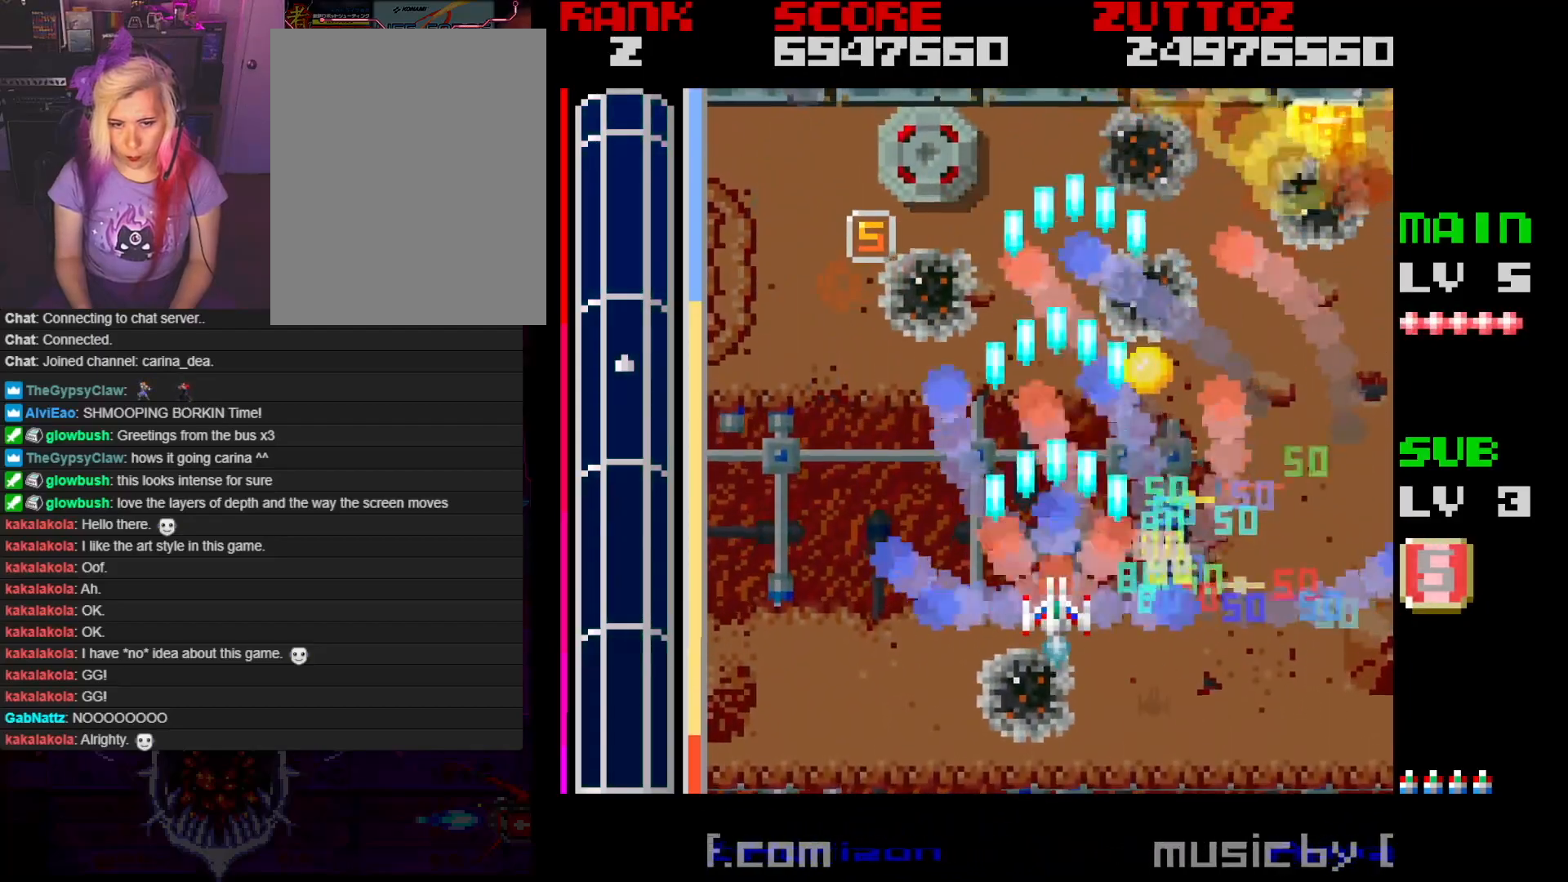
{"buttons": ["A", "DPAD_UP", "DPAD_RIGHT"], "events": [[233, "DPAD_LEFT", "down"], [233, "DPAD_UP", "down"], [283, "DPAD_LEFT", "up"], [317, "DPAD_RIGHT", "down"]]}
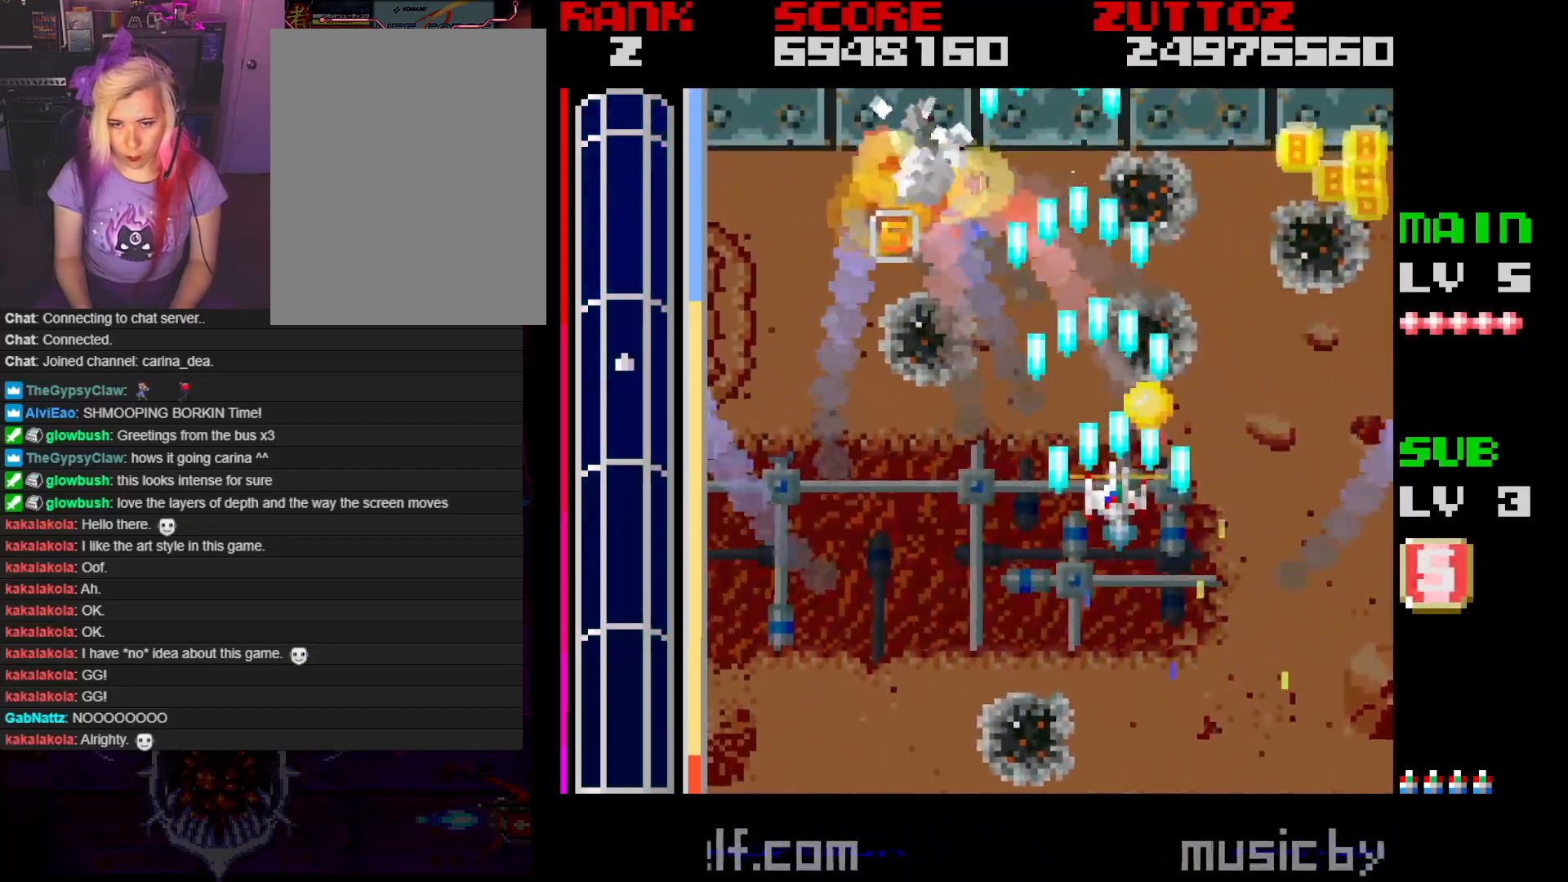
{"buttons": ["A", "DPAD_UP", "DPAD_LEFT"], "events": [[267, "DPAD_UP", "up"], [350, "DPAD_UP", "down"], [400, "DPAD_RIGHT", "up"], [483, "DPAD_LEFT", "down"]]}
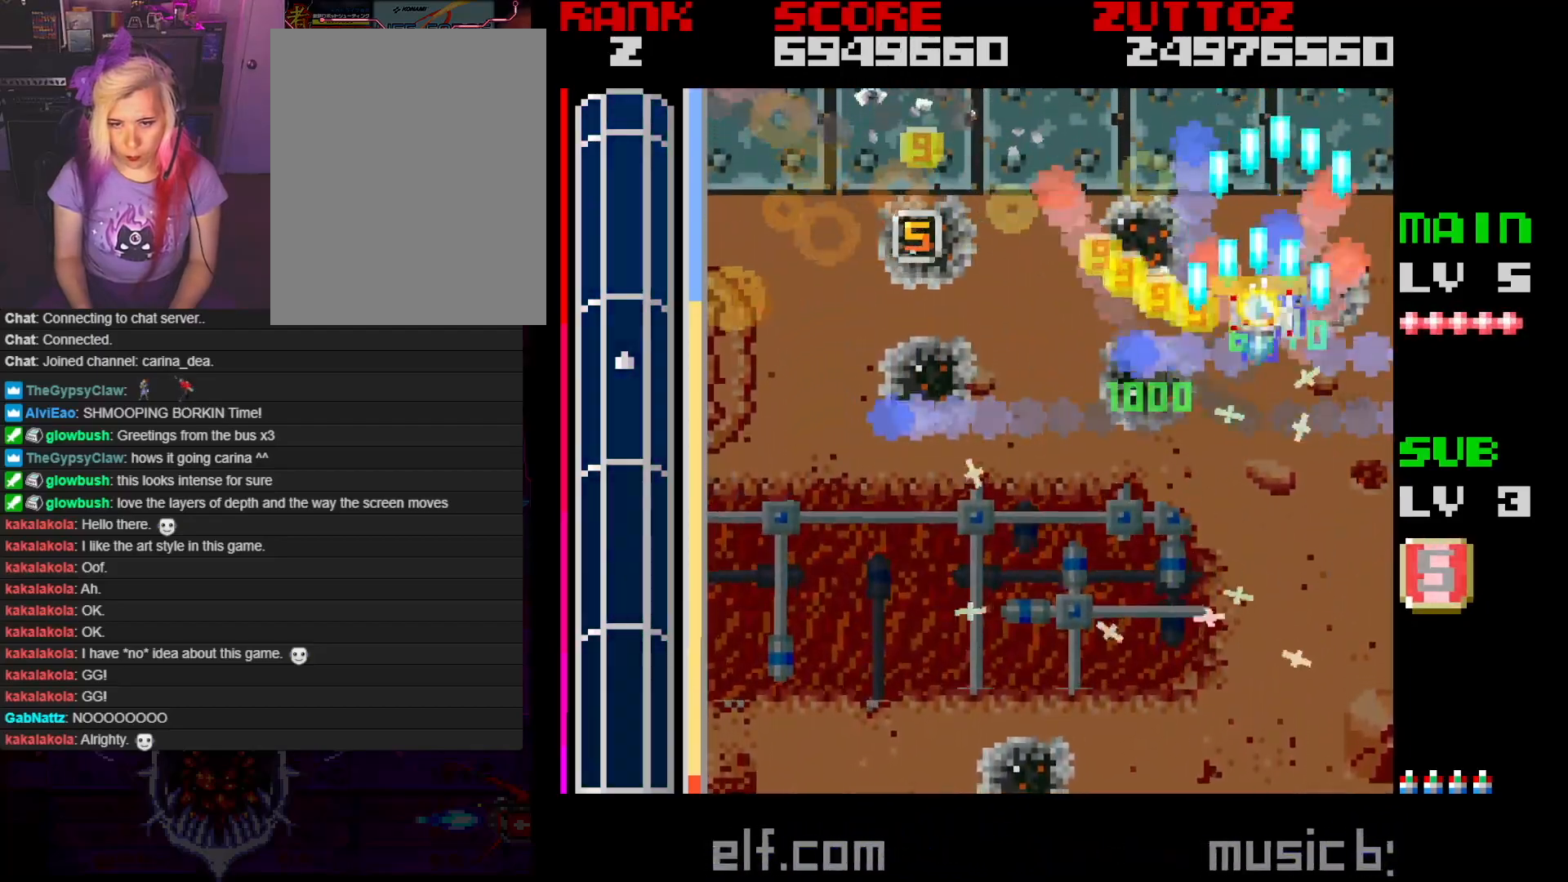
{"buttons": ["A", "DPAD_LEFT"], "events": [[33, "DPAD_DOWN", "down"], [67, "DPAD_UP", "up"], [233, "DPAD_DOWN", "up"], [400, "DPAD_DOWN", "down"], [483, "DPAD_DOWN", "up"]]}
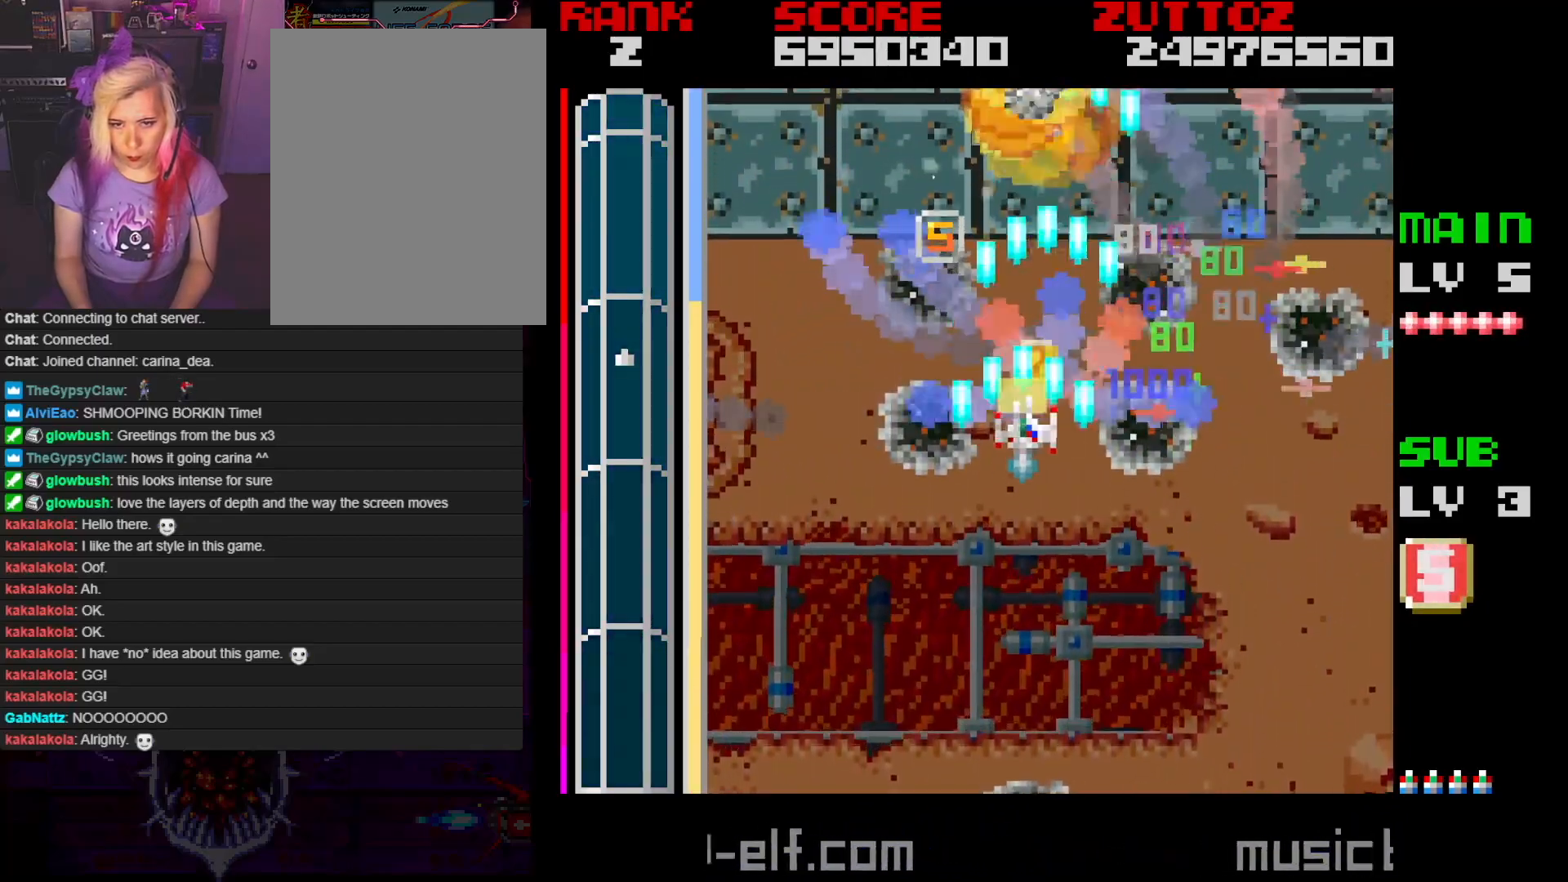
{"buttons": ["A"], "events": [[83, "DPAD_LEFT", "up"], [267, "DPAD_DOWN", "down"], [267, "DPAD_RIGHT", "down"], [417, "DPAD_DOWN", "up"], [467, "DPAD_RIGHT", "up"]]}
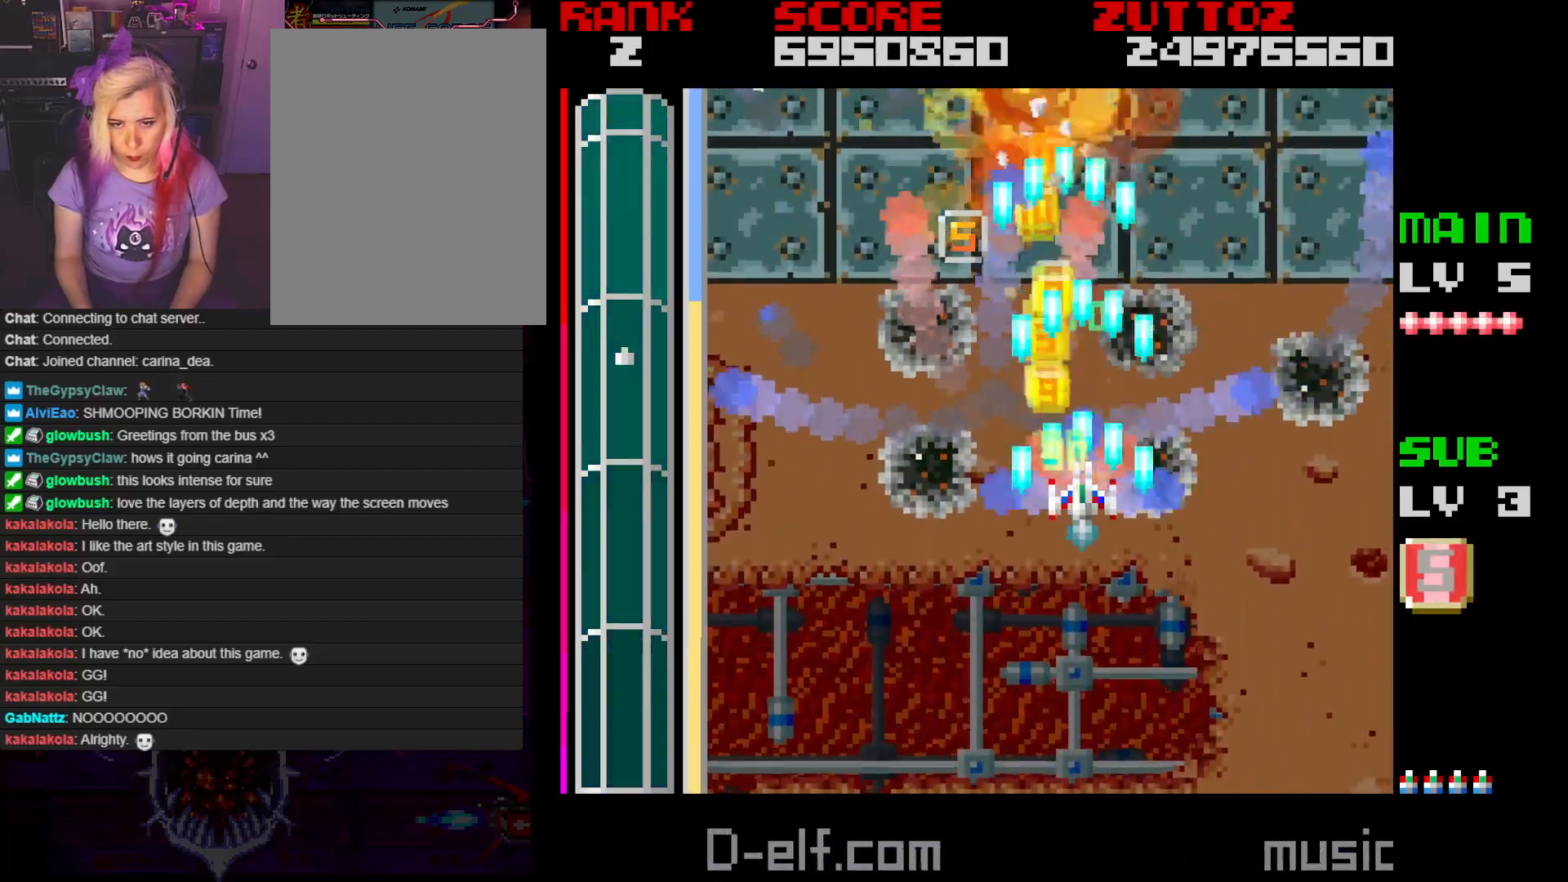
{"buttons": ["A"], "events": []}
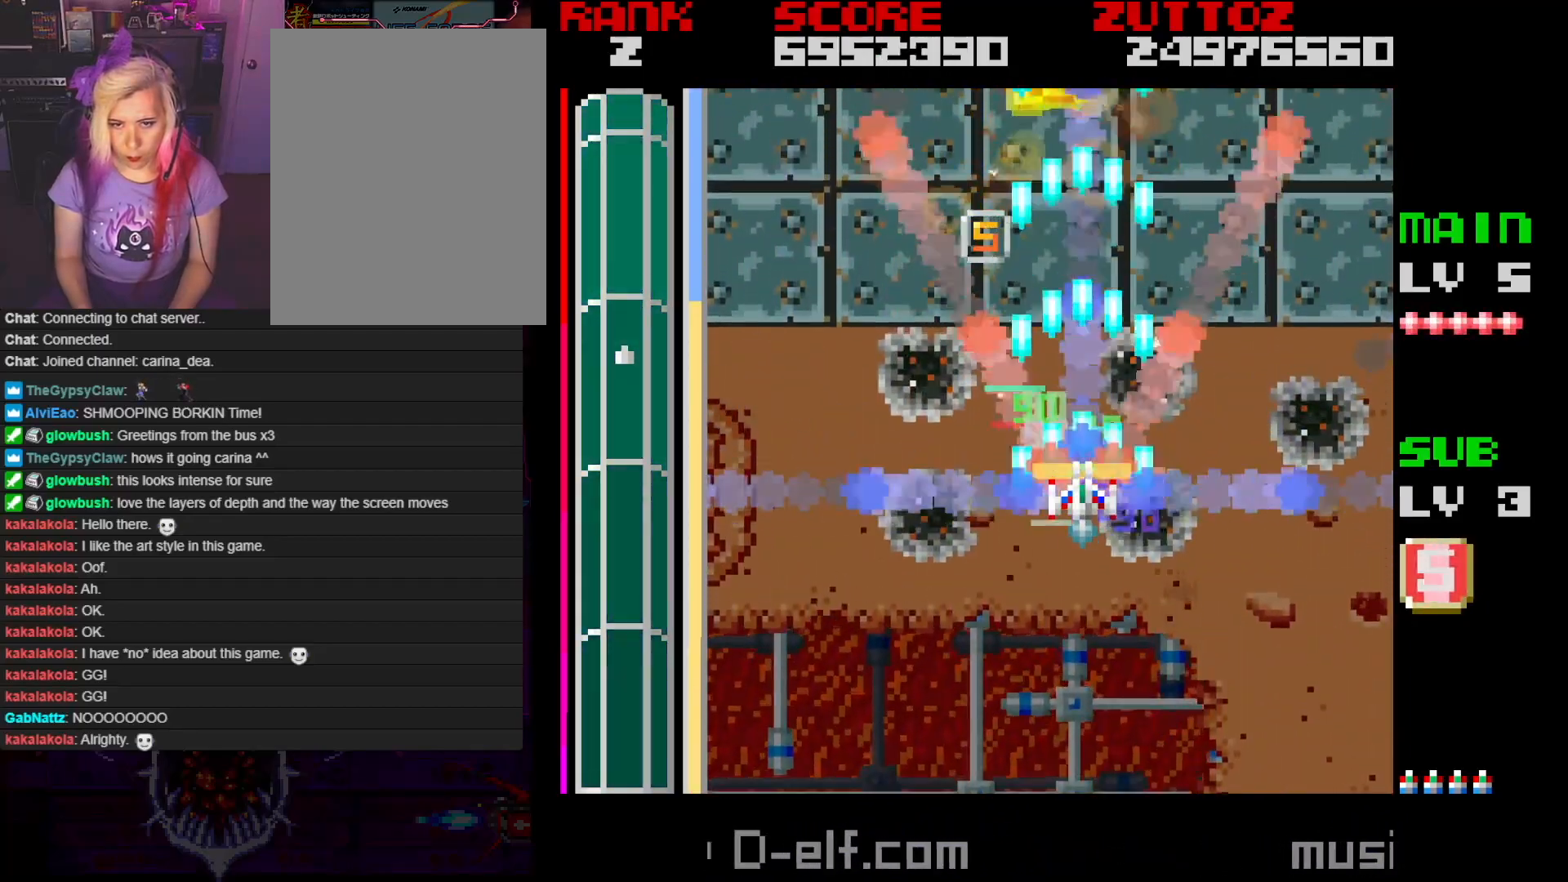
{"buttons": ["A", "DPAD_LEFT"], "events": [[333, "DPAD_DOWN", "down"], [333, "DPAD_LEFT", "down"], [483, "DPAD_DOWN", "up"]]}
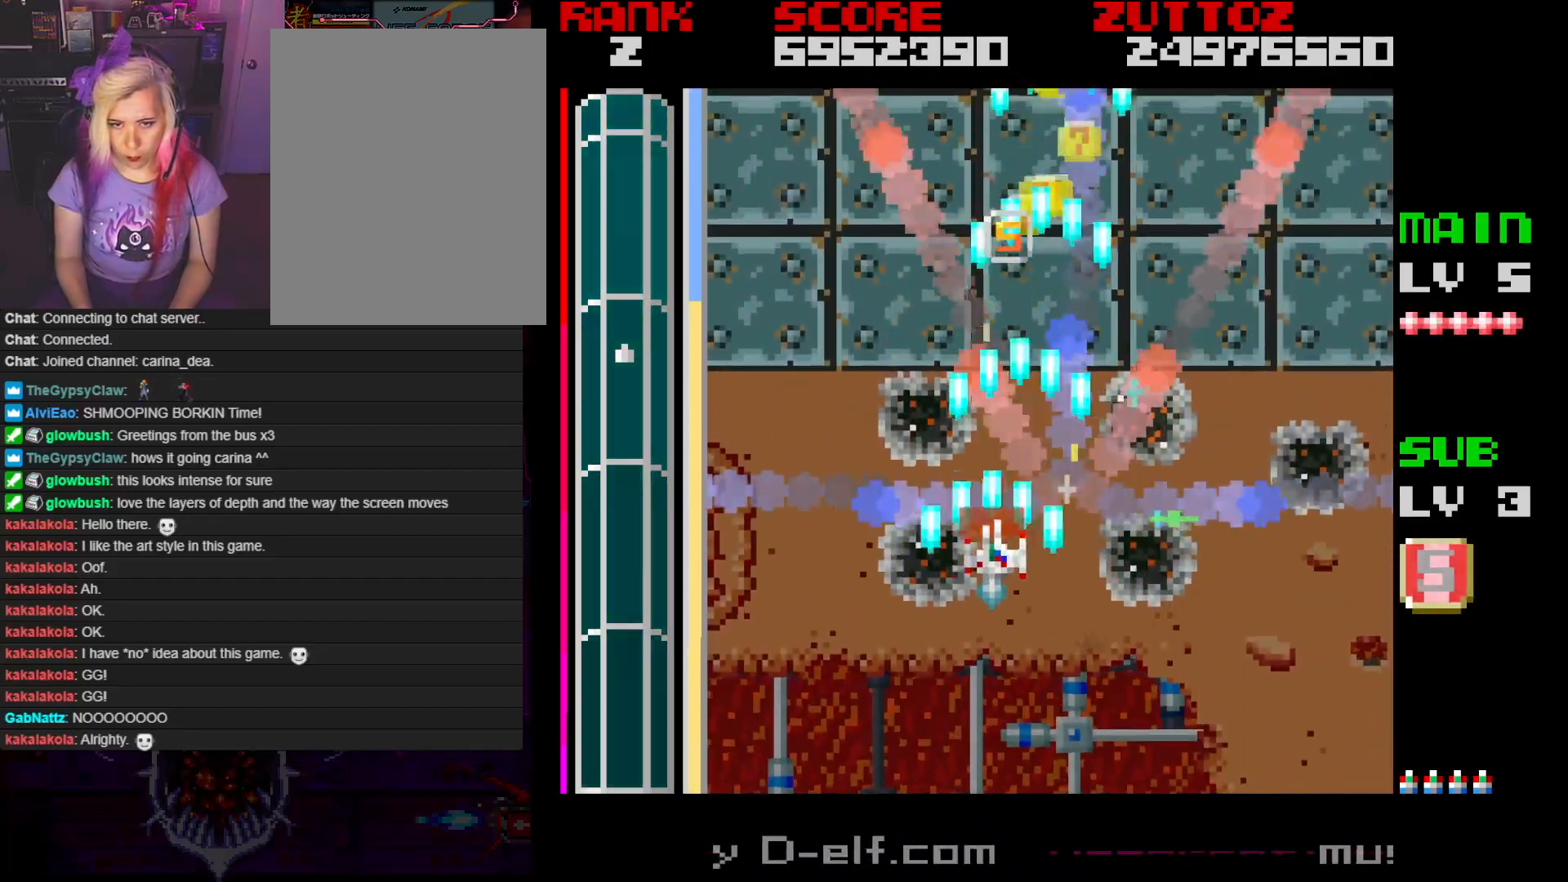
{"buttons": ["A"], "events": [[50, "DPAD_LEFT", "up"]]}
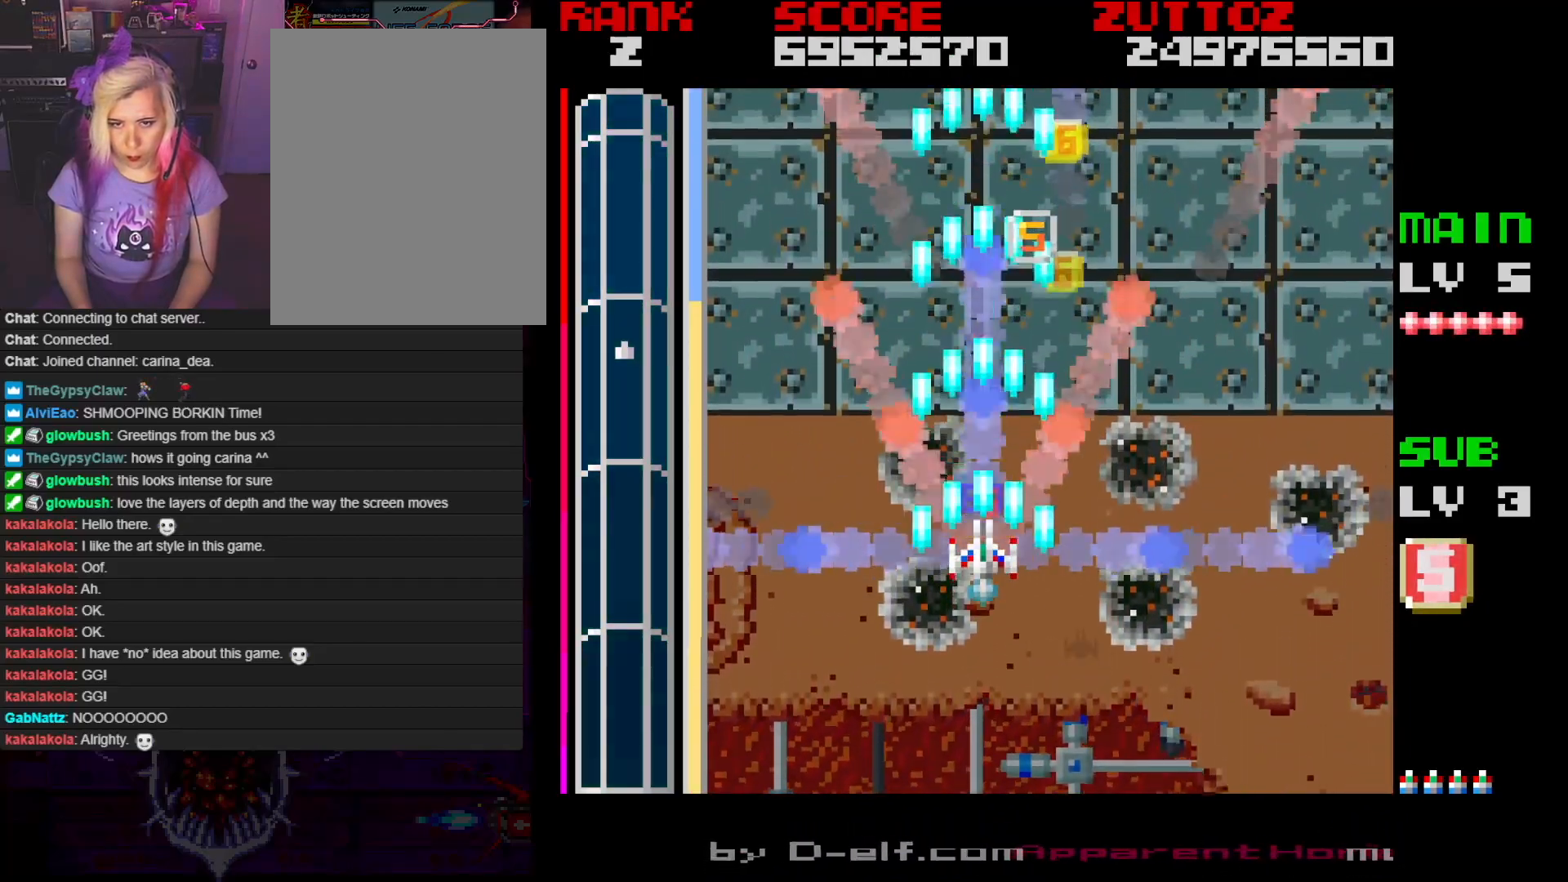
{"buttons": ["A"], "events": [[17, "DPAD_RIGHT", "down"], [117, "DPAD_RIGHT", "up"]]}
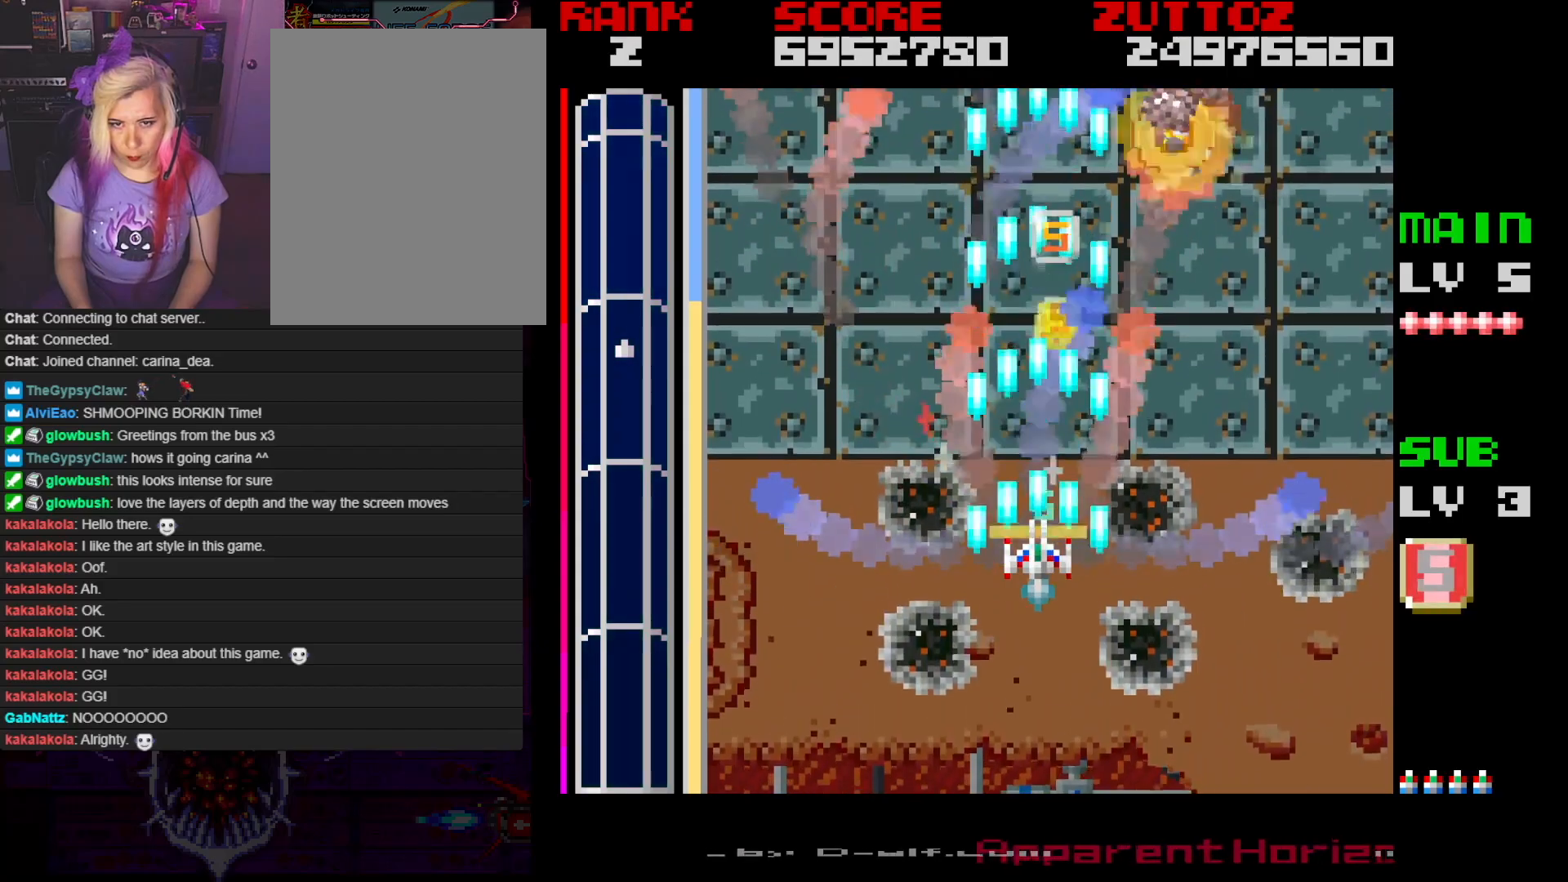
{"buttons": ["A"], "events": [[267, "DPAD_RIGHT", "down"], [383, "DPAD_RIGHT", "up"]]}
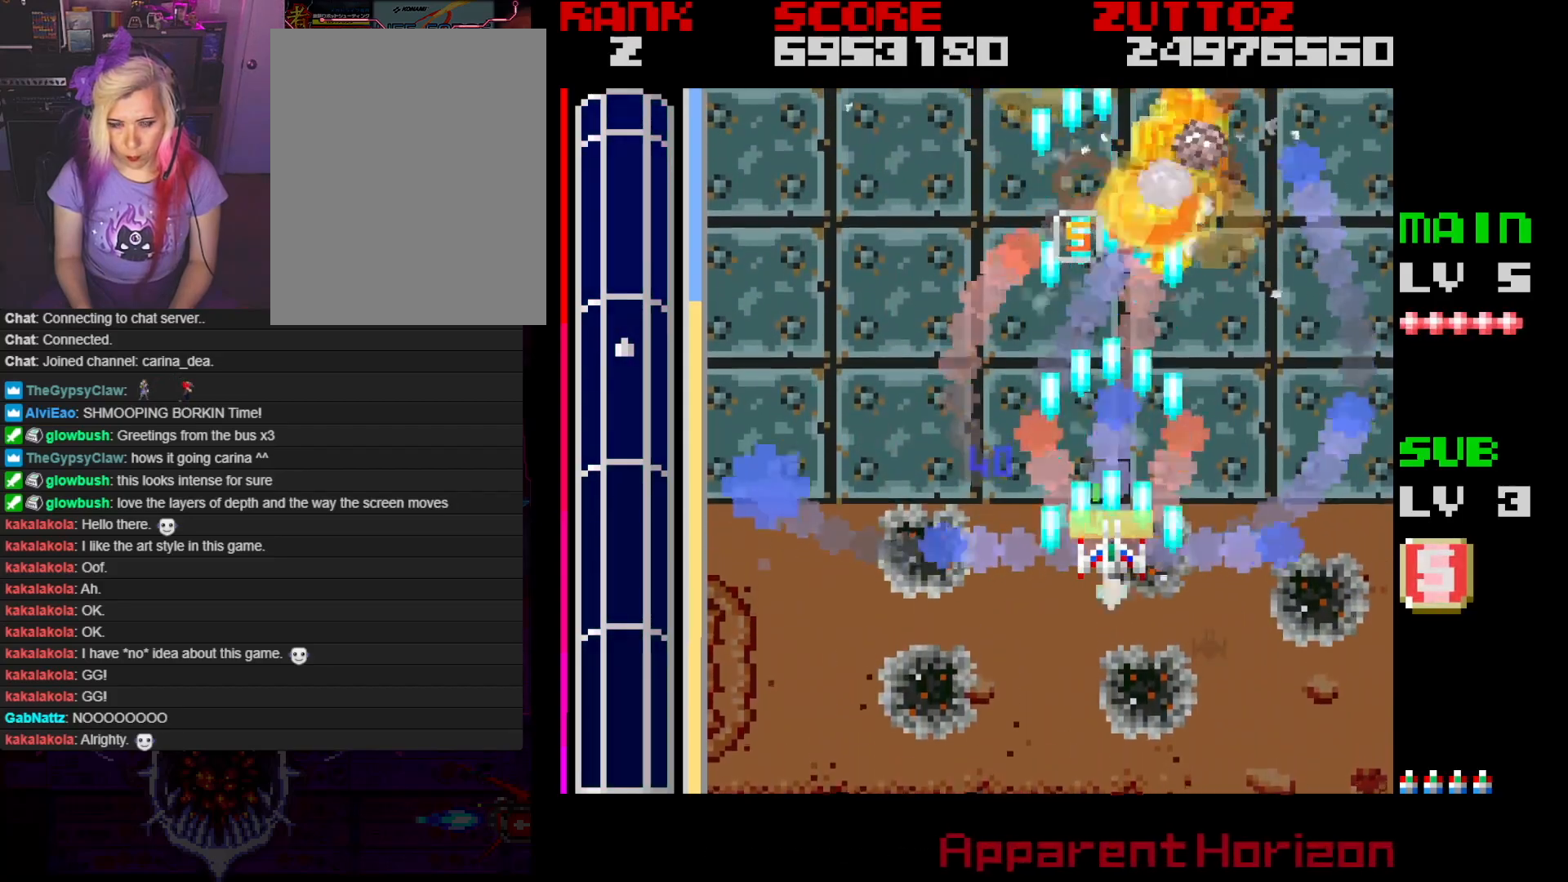
{"buttons": ["A"], "events": [[317, "DPAD_RIGHT", "down"], [417, "DPAD_RIGHT", "up"]]}
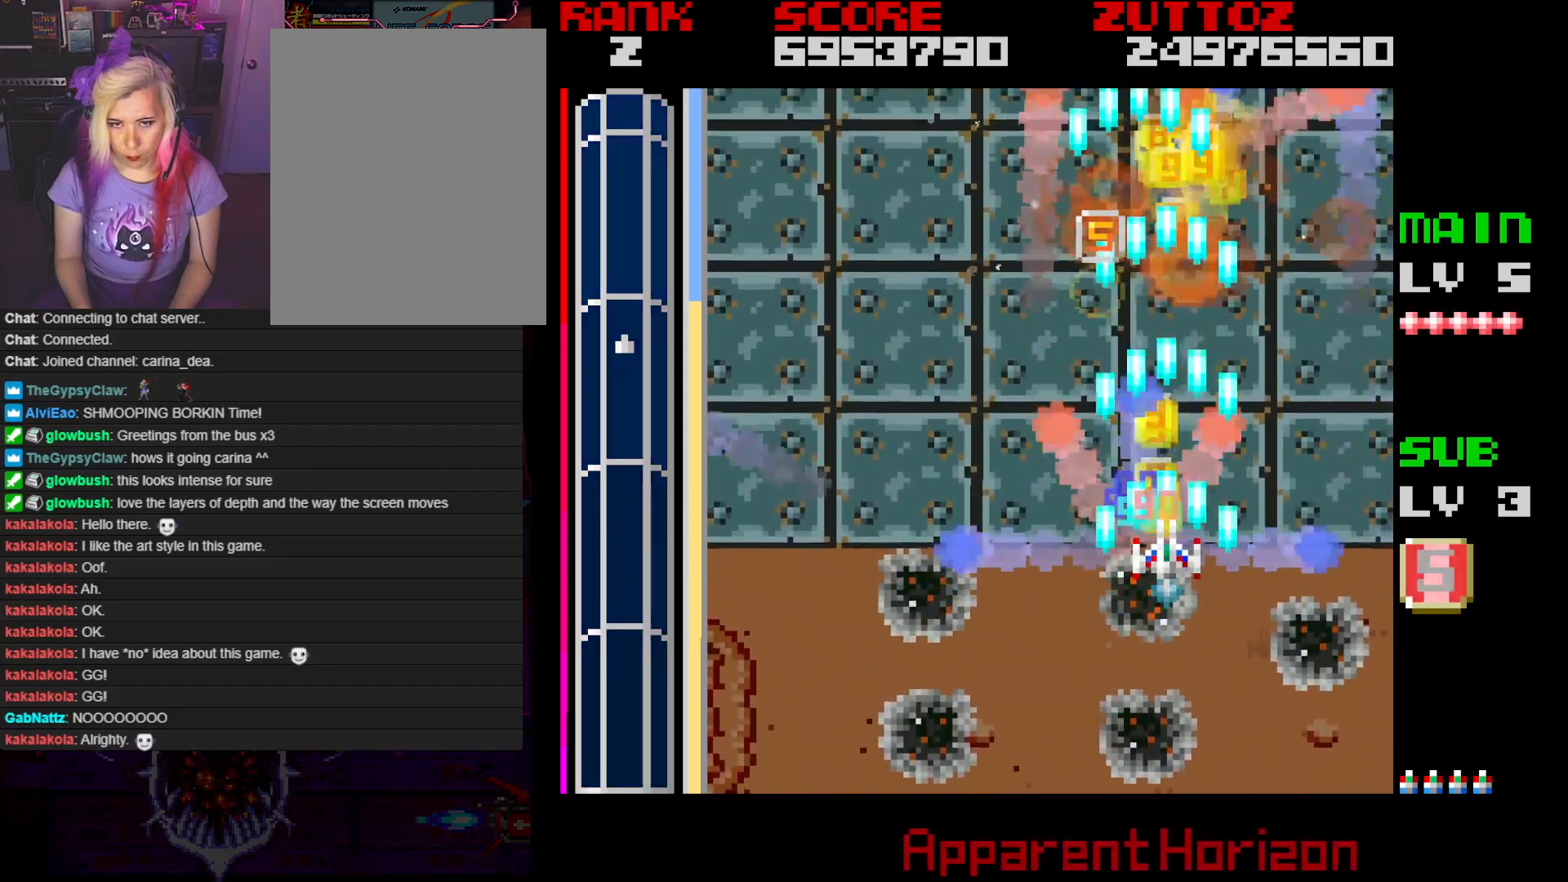
{"buttons": ["A"], "events": []}
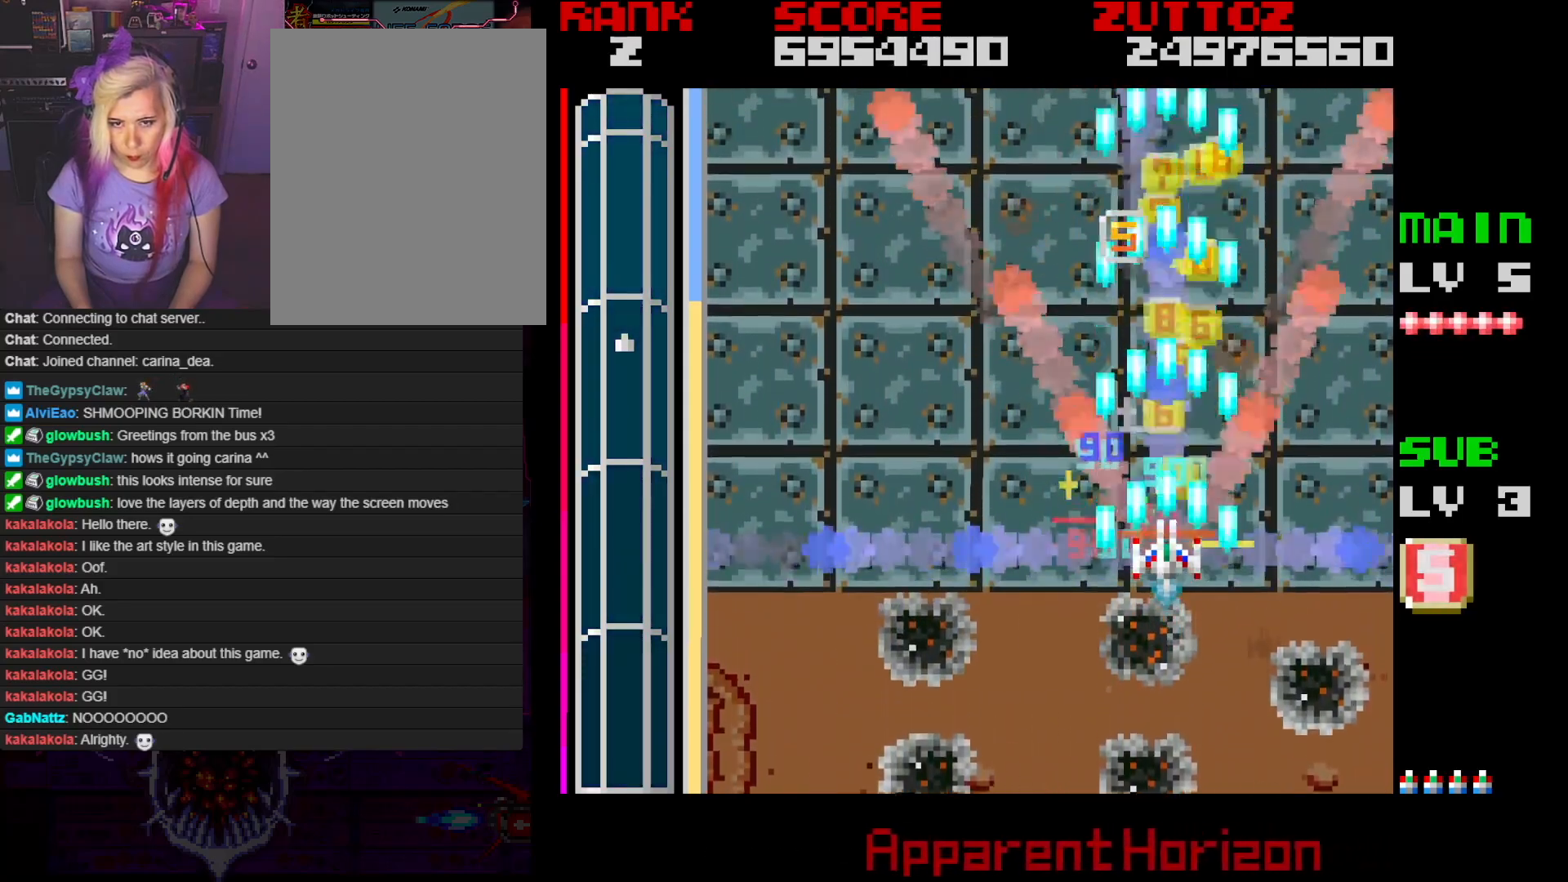
{"buttons": ["A"], "events": [[233, "DPAD_UP", "down"], [317, "DPAD_UP", "up"]]}
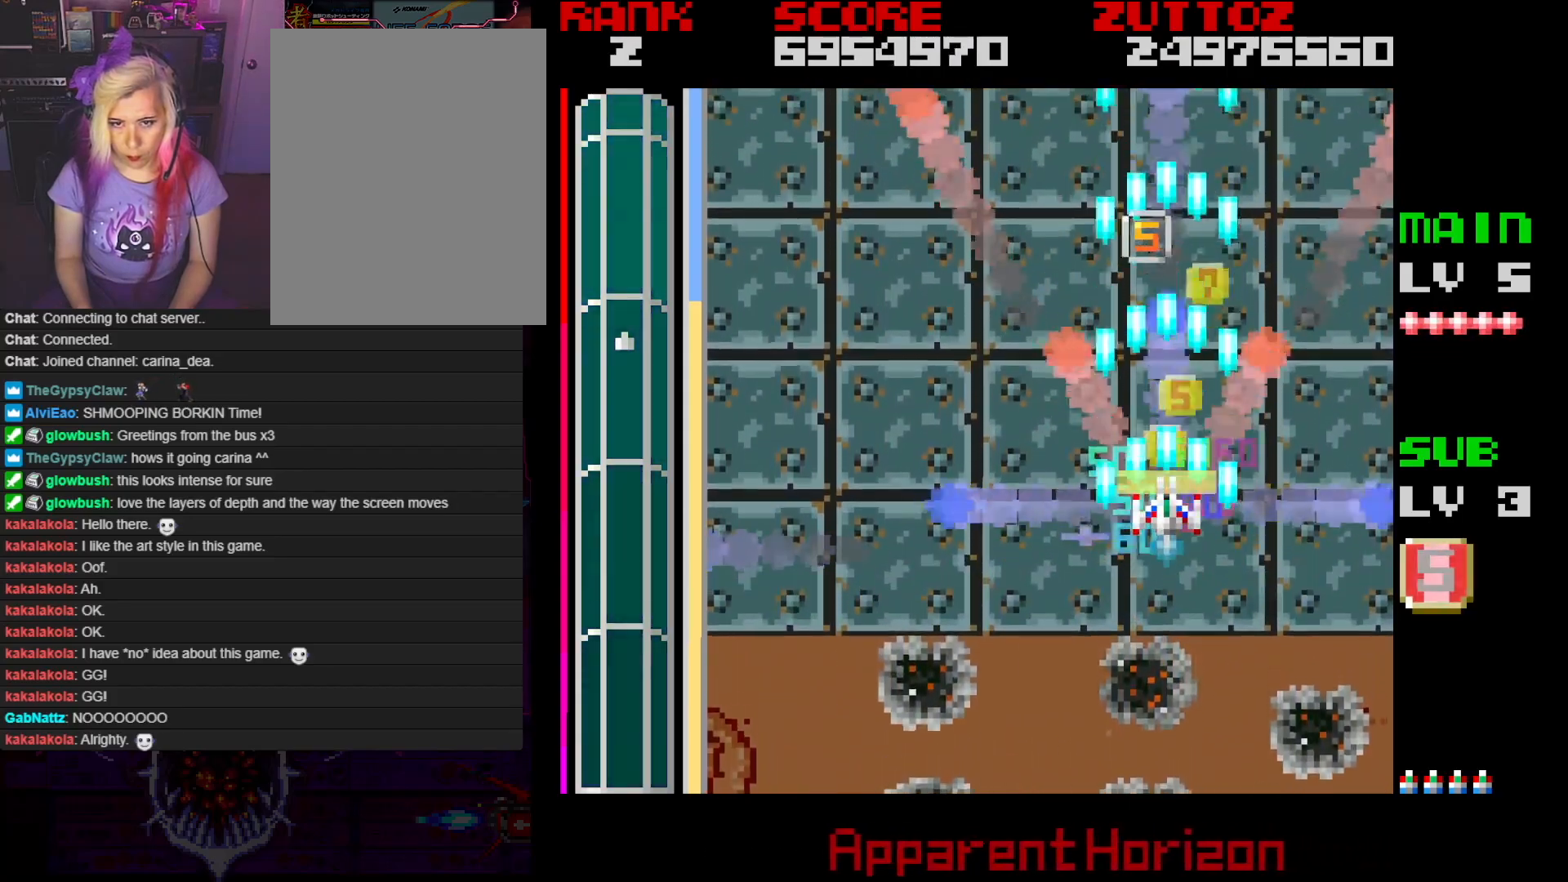
{"buttons": ["A"], "events": []}
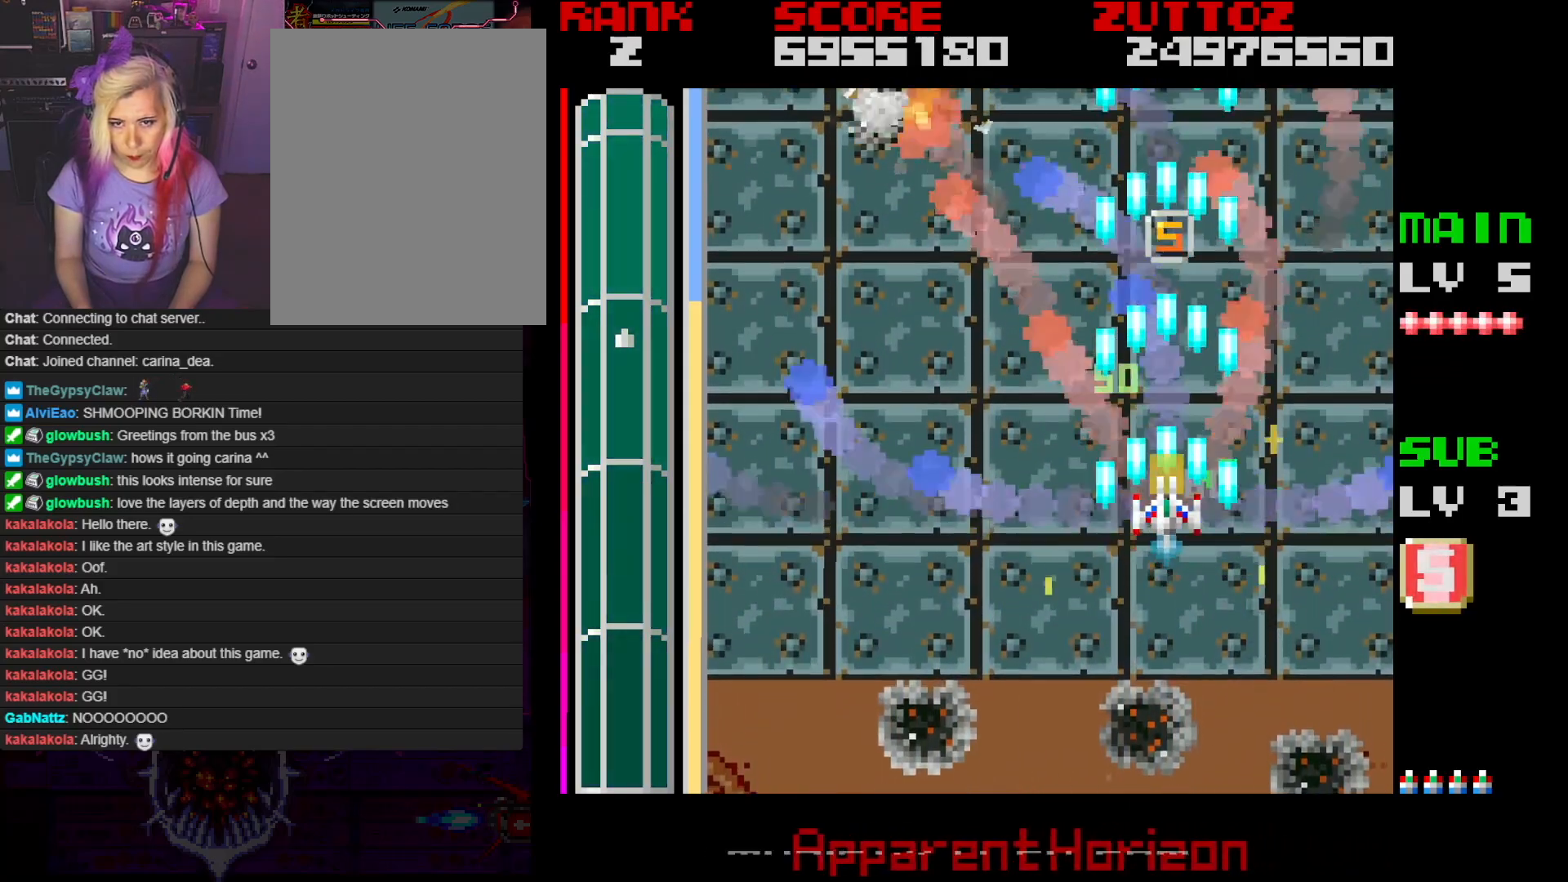
{"buttons": ["A"], "events": []}
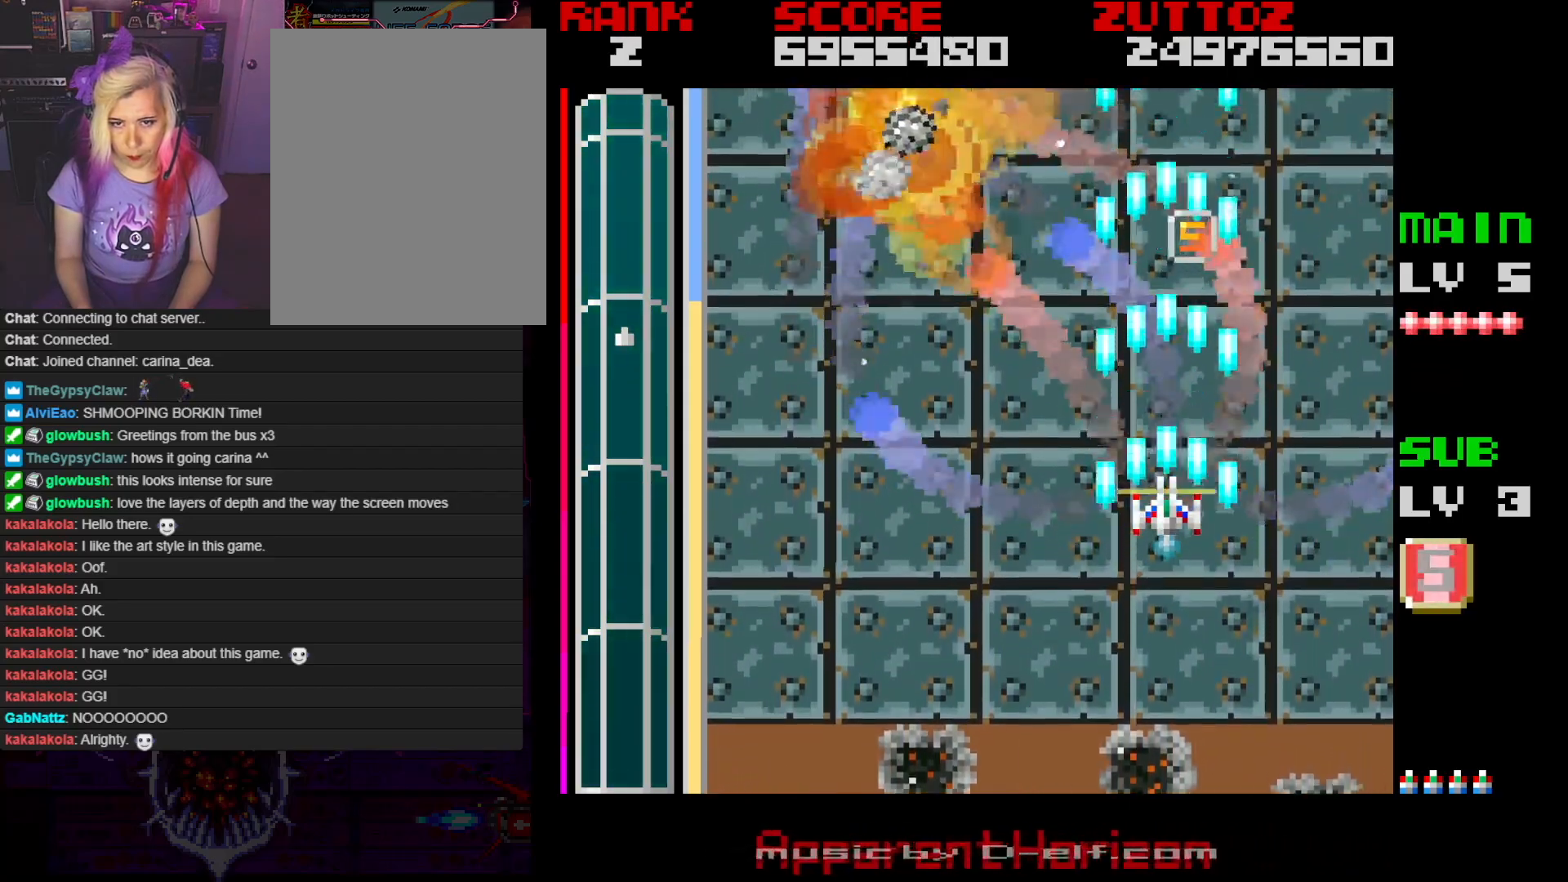
{"buttons": ["A", "DPAD_UP"], "events": [[467, "DPAD_UP", "down"]]}
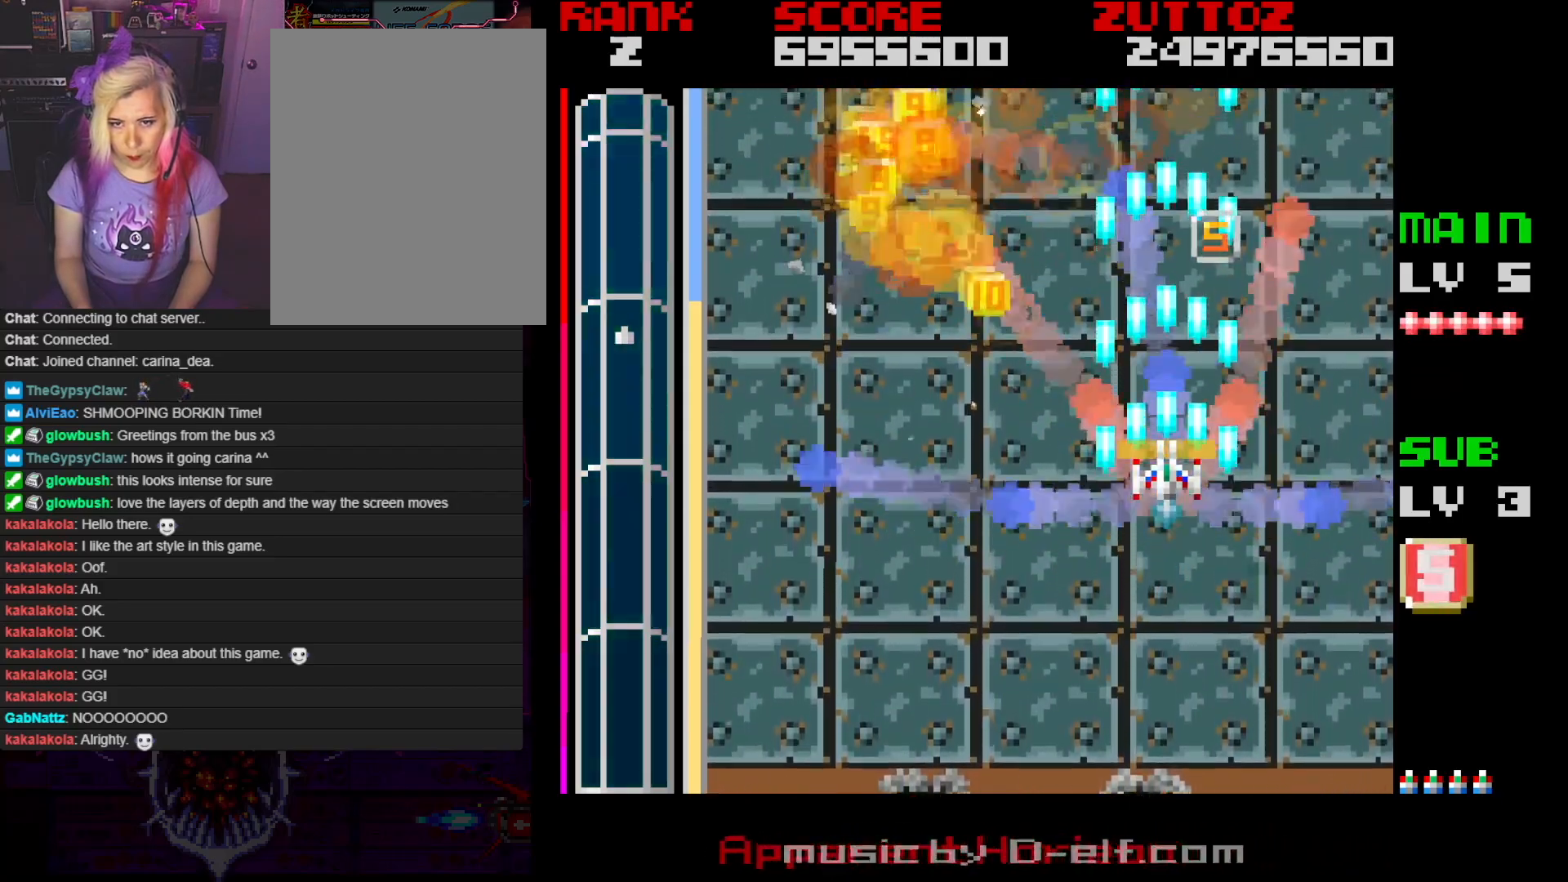
{"buttons": ["A"], "events": [[267, "DPAD_UP", "up"]]}
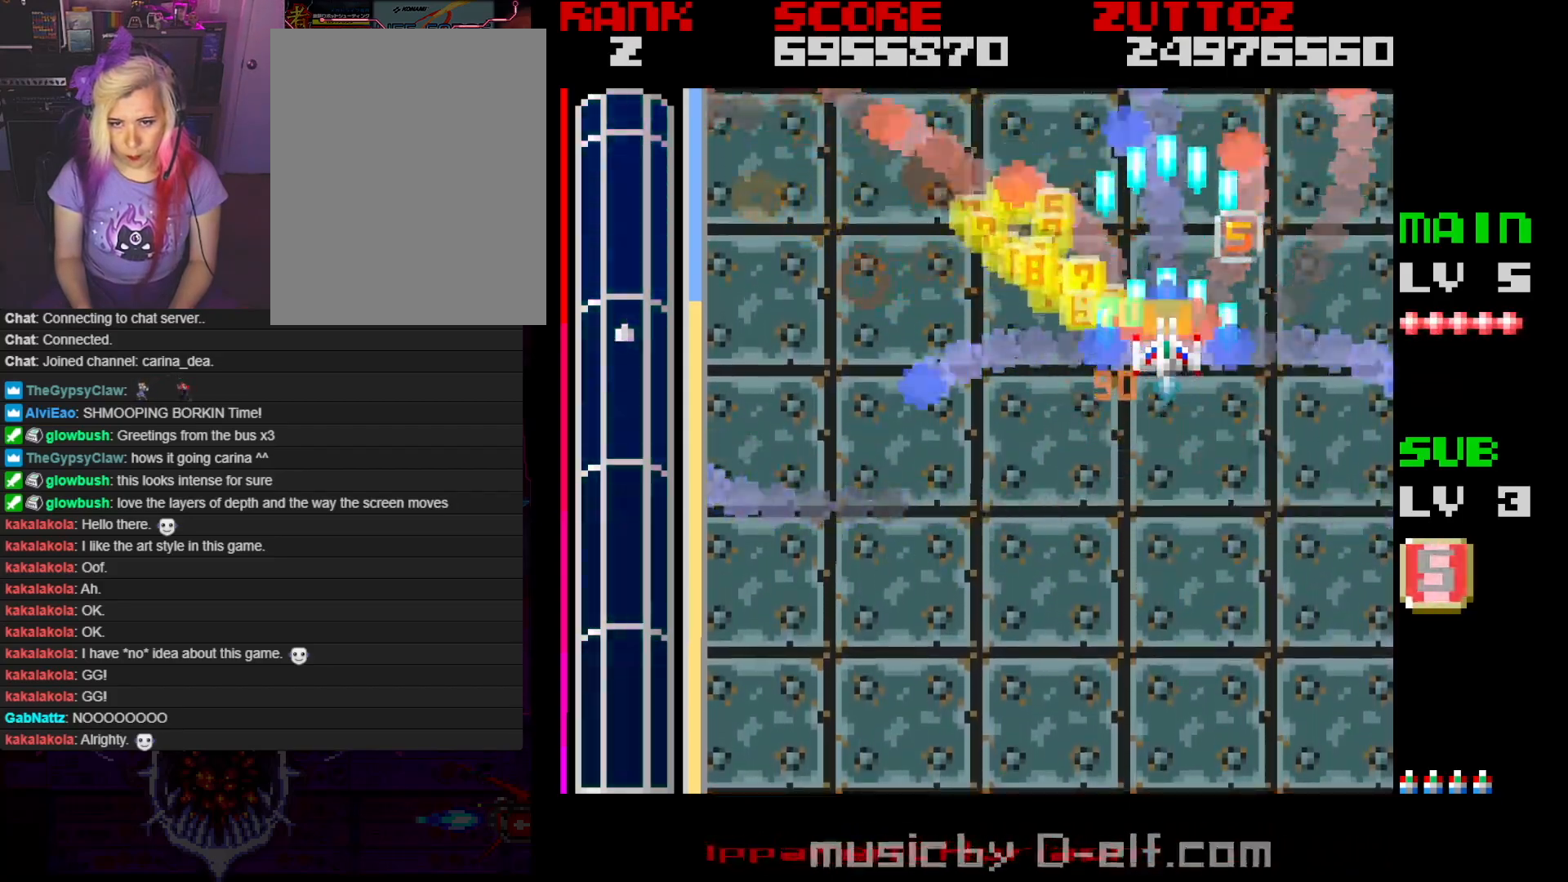
{"buttons": ["A", "DPAD_RIGHT"], "events": [[267, "DPAD_RIGHT", "down"], [267, "DPAD_UP", "down"], [483, "DPAD_UP", "up"]]}